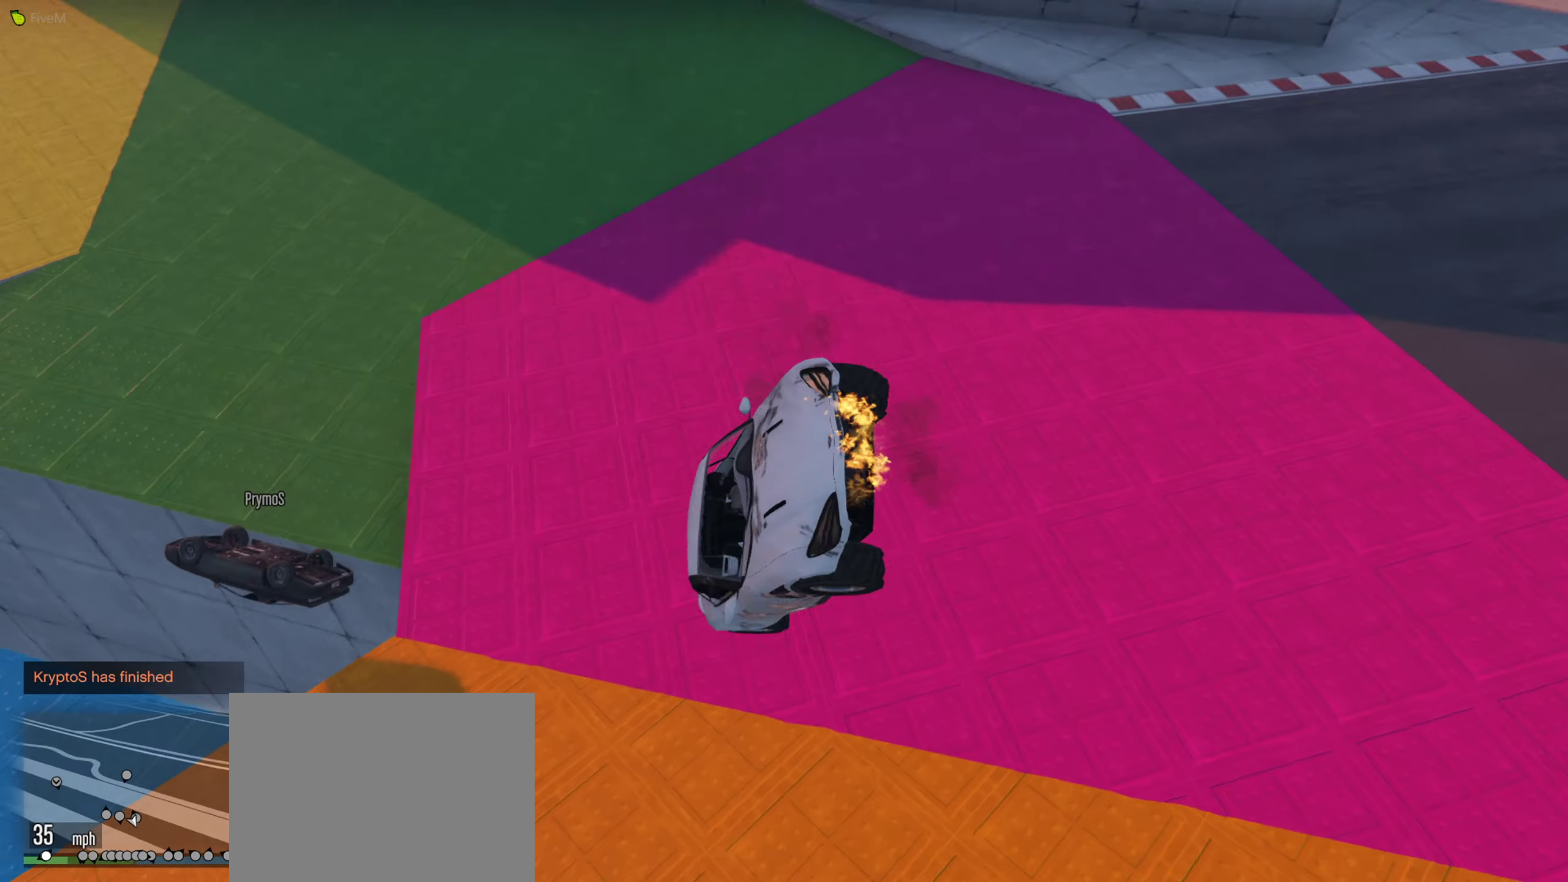
Gameplay with a controller (Xbox layout); each line is a JSON object with the inputs held at the frame after it. "events" lists button and stick changes between this image and that frame as [ms after this image, input, new state], when the widget could be followed in between.
{"buttons": ["DPAD_DOWN"], "left_stick": "center", "right_stick": "center", "events": [[67, "right_stick", "center"], [317, "DPAD_DOWN", "down"]]}
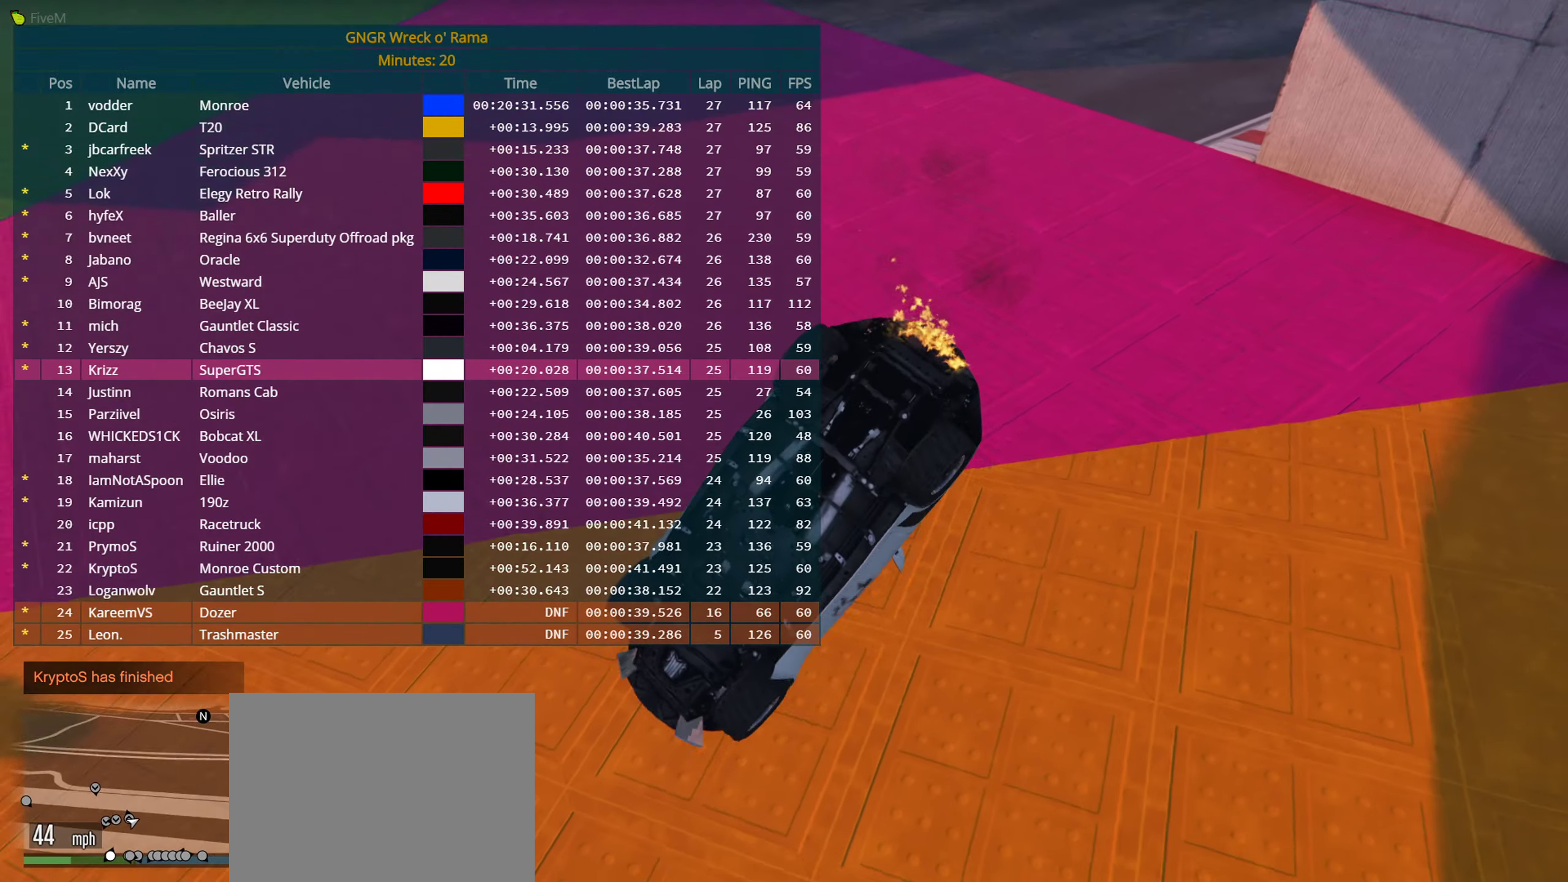
{"buttons": ["DPAD_DOWN"], "left_stick": "left", "right_stick": "center", "events": [[450, "left_stick", "left"]]}
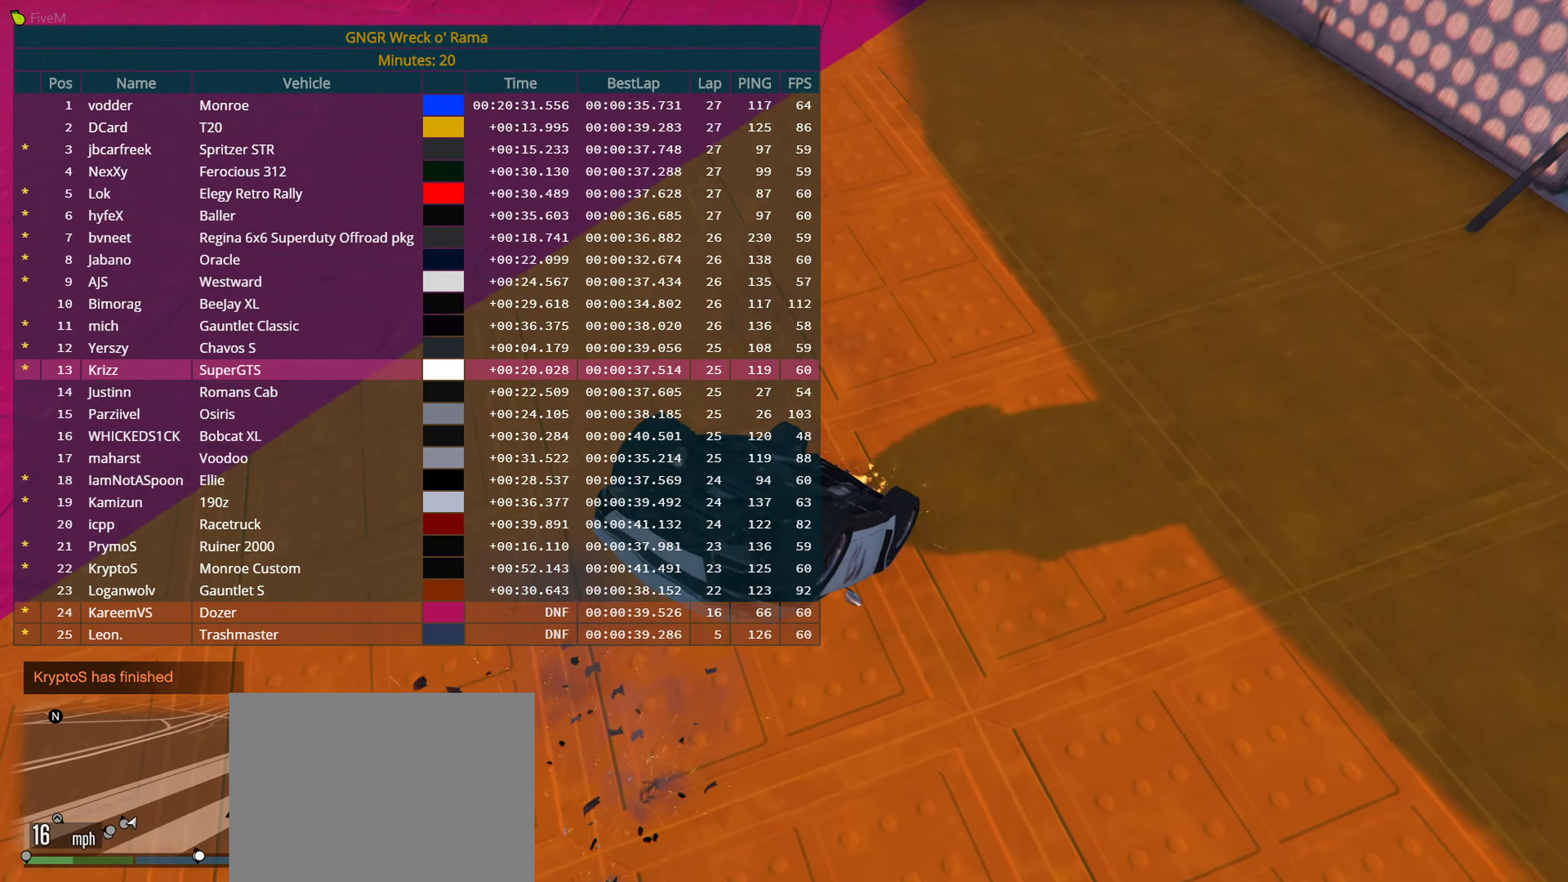
{"buttons": ["DPAD_DOWN"], "left_stick": "center", "right_stick": "center", "events": [[350, "left_stick", "center"]]}
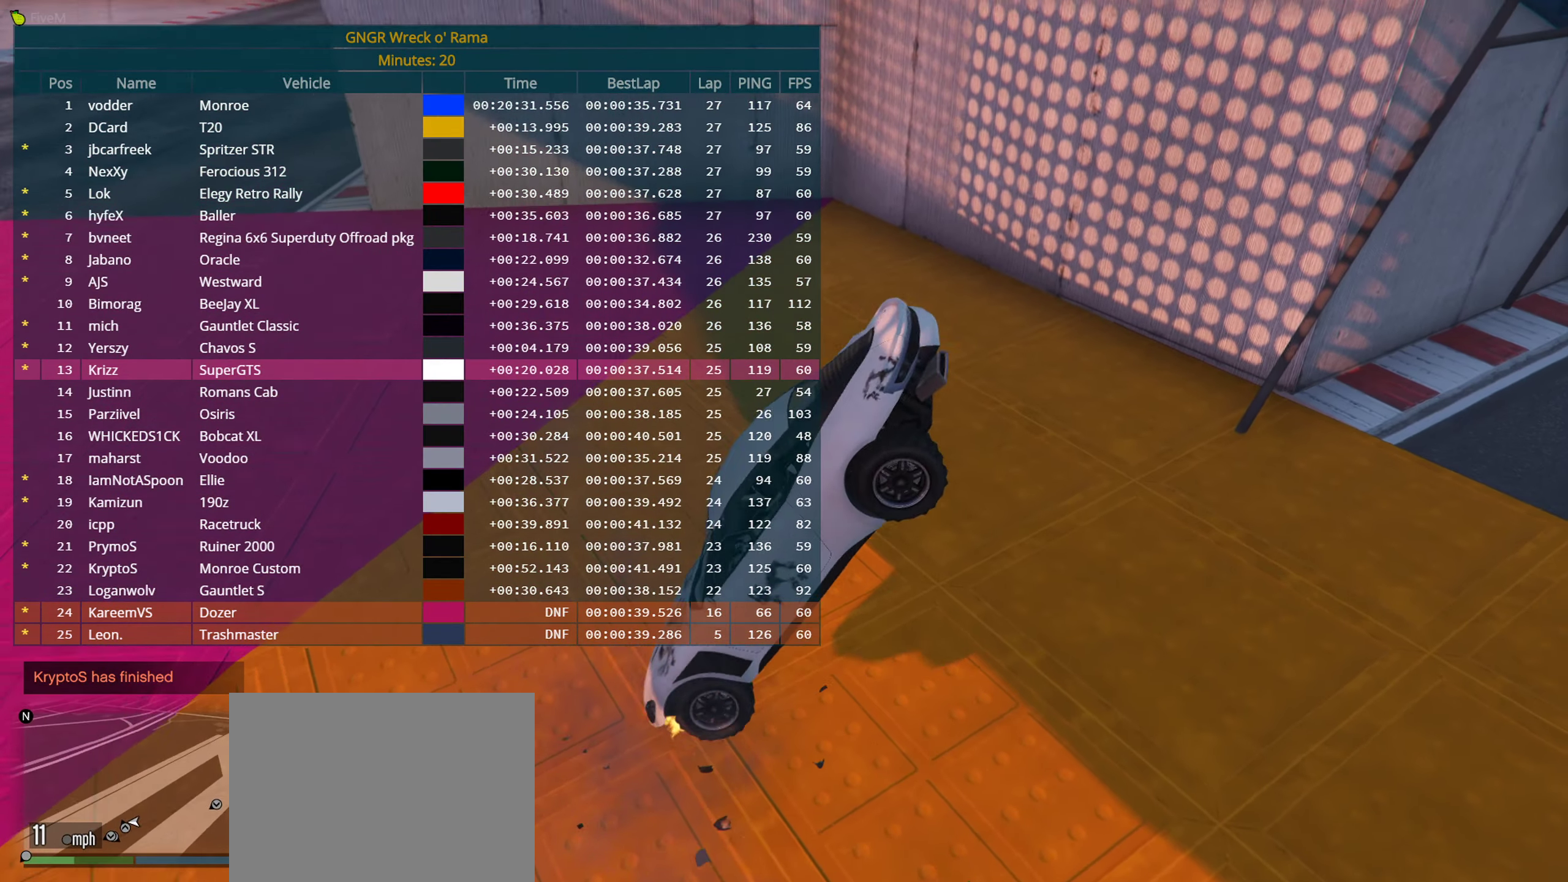
{"buttons": [], "left_stick": "center", "right_stick": "center", "events": [[217, "DPAD_DOWN", "up"], [334, "left_stick", "down-left"], [467, "left_stick", "center"]]}
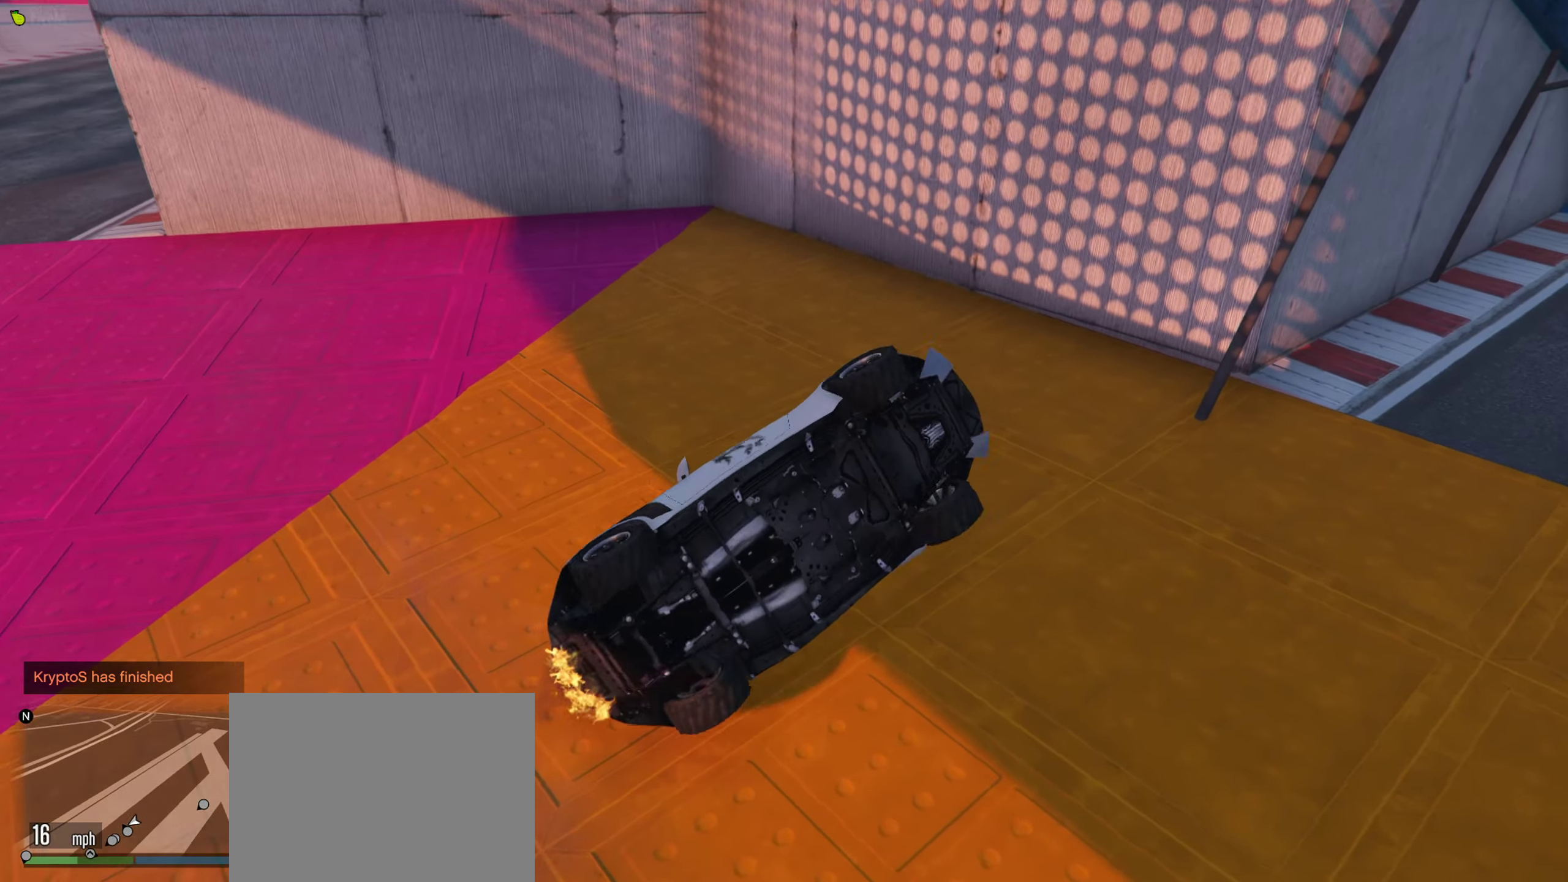
{"buttons": [], "left_stick": "center", "right_stick": "left", "events": [[433, "right_stick", "left"]]}
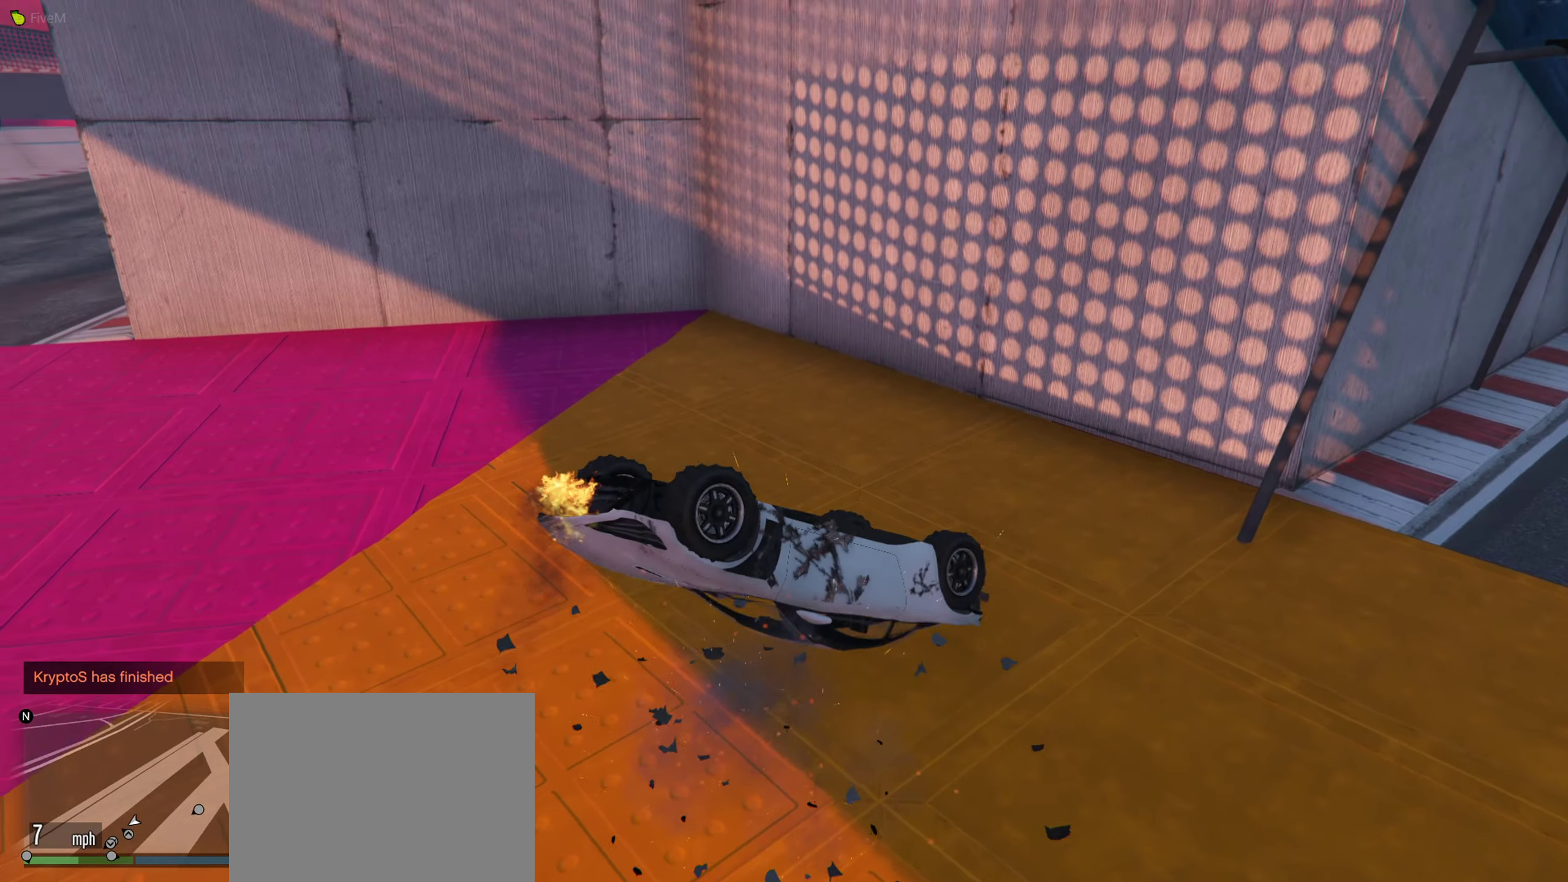
{"buttons": ["R2"], "left_stick": "center", "right_stick": "left", "events": [[333, "R2", "down"]]}
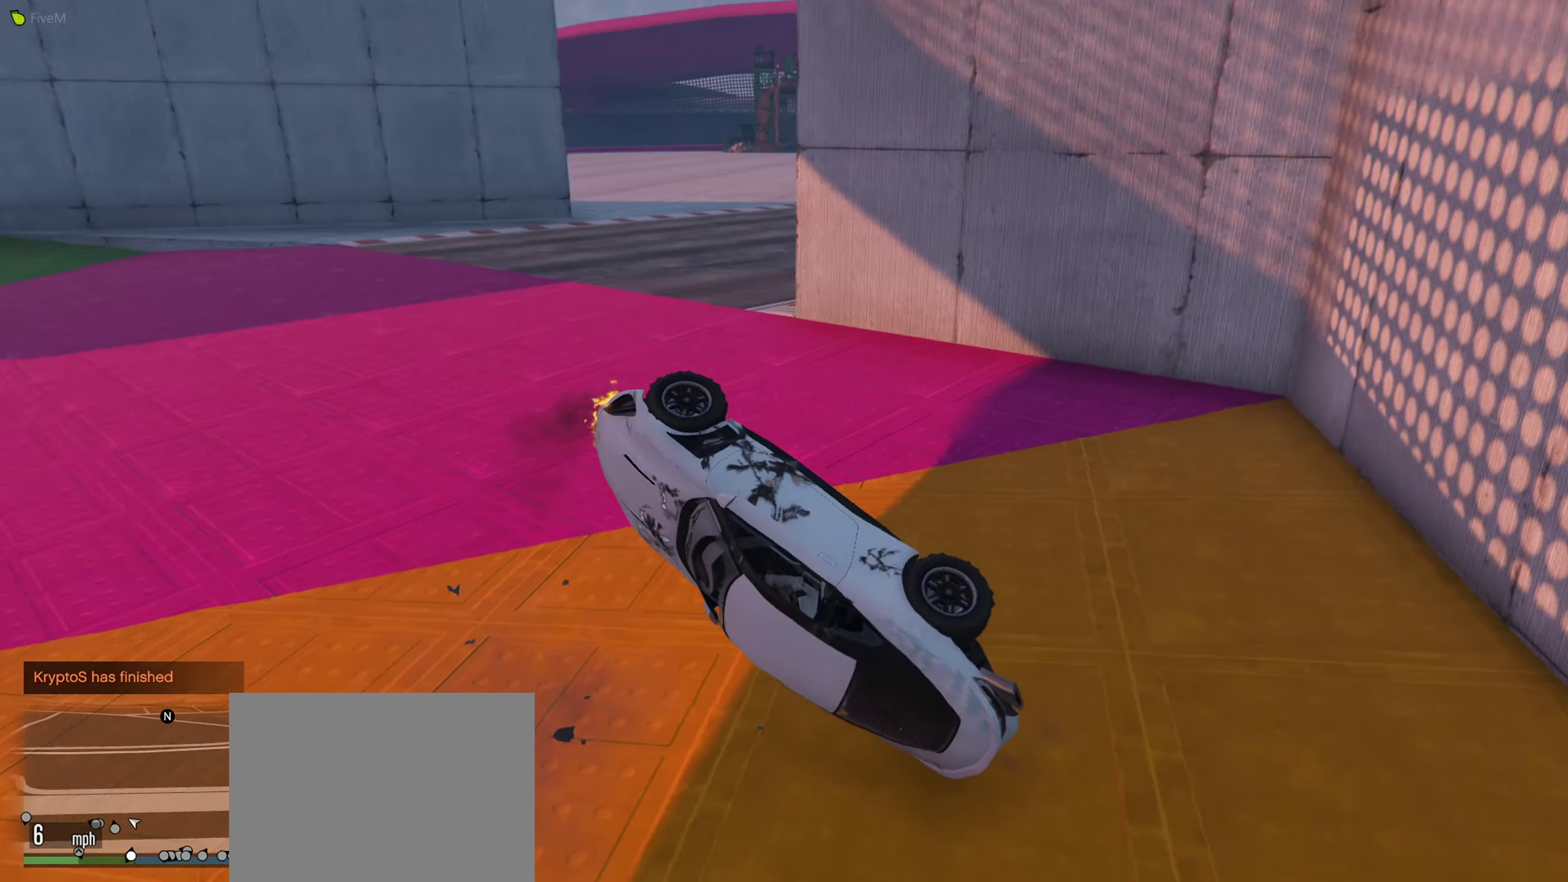
{"buttons": ["R2"], "left_stick": "right", "right_stick": "center", "events": [[66, "right_stick", "down"], [133, "right_stick", "center"], [150, "left_stick", "right"]]}
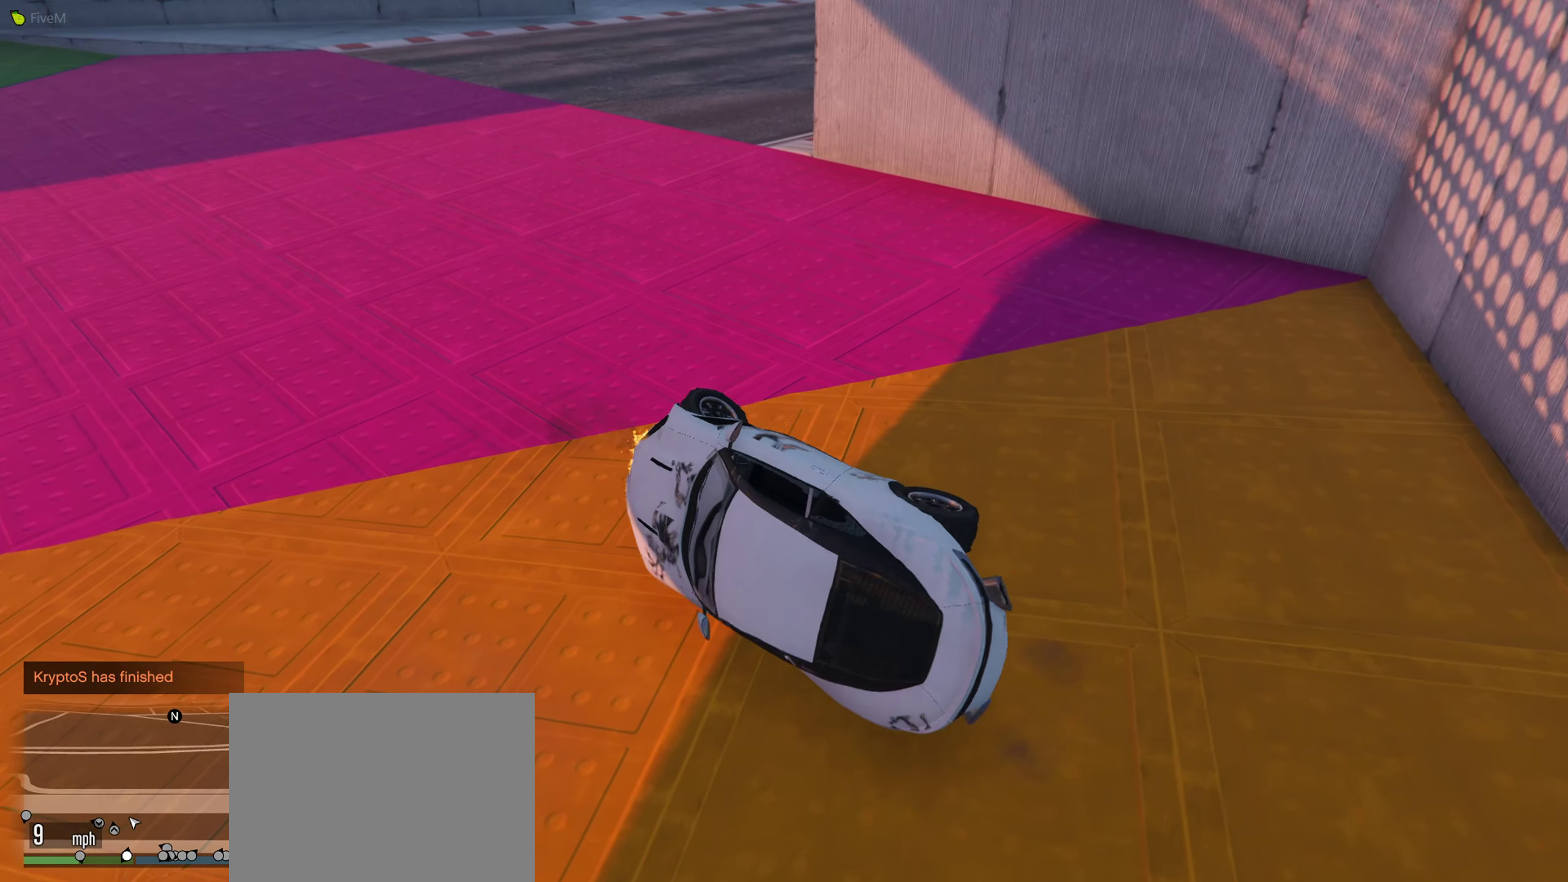
{"buttons": ["R2"], "left_stick": "left", "right_stick": "left", "events": [[266, "left_stick", "center"], [316, "left_stick", "left"], [350, "right_stick", "left"]]}
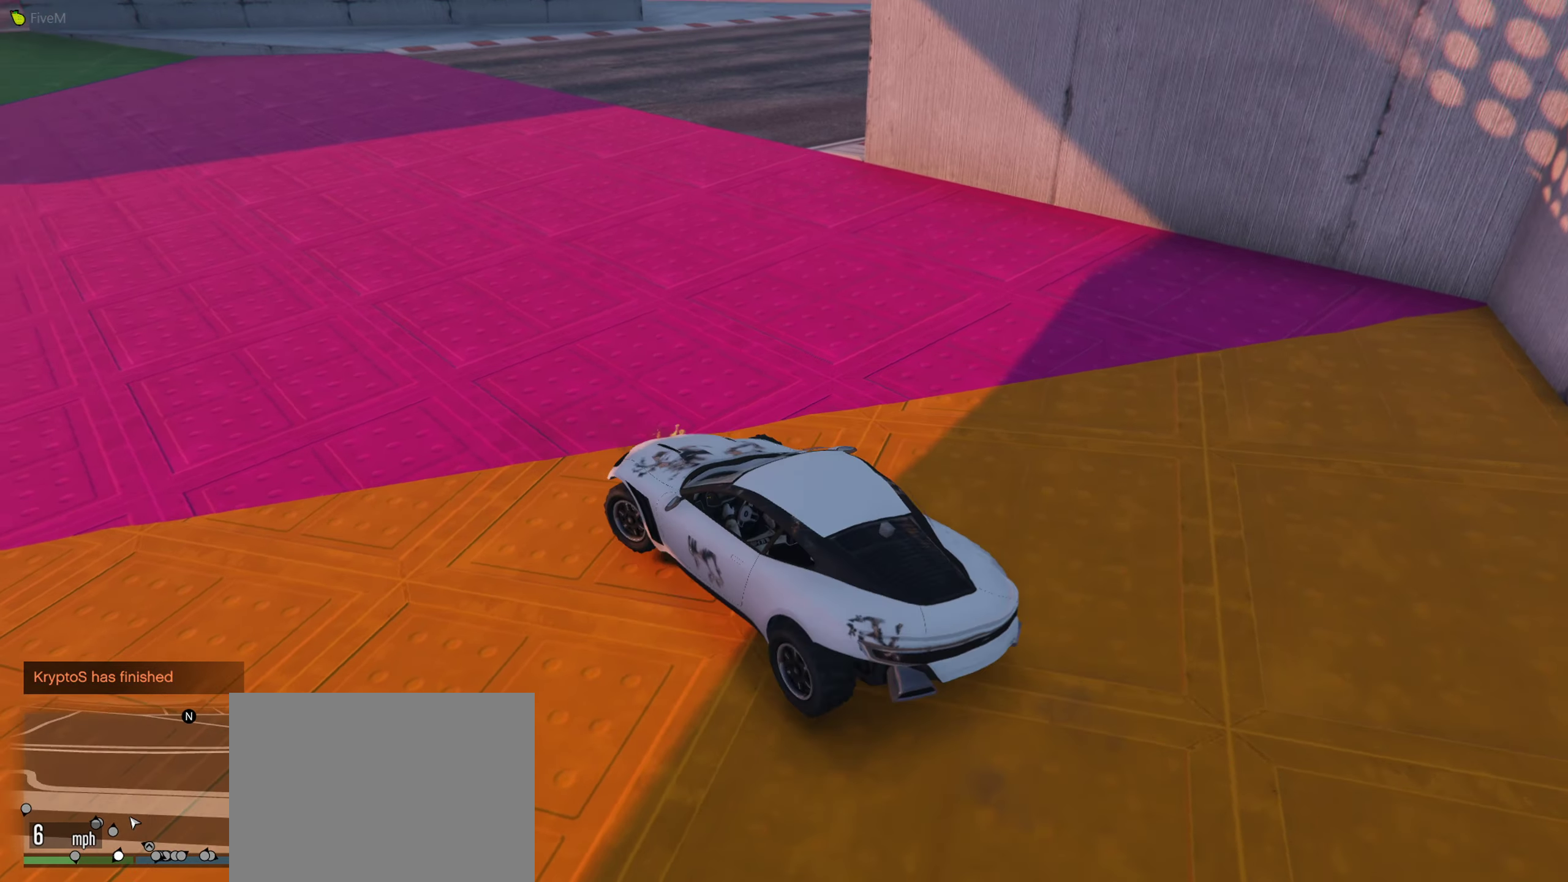
{"buttons": ["R2"], "left_stick": "left", "right_stick": "left", "events": []}
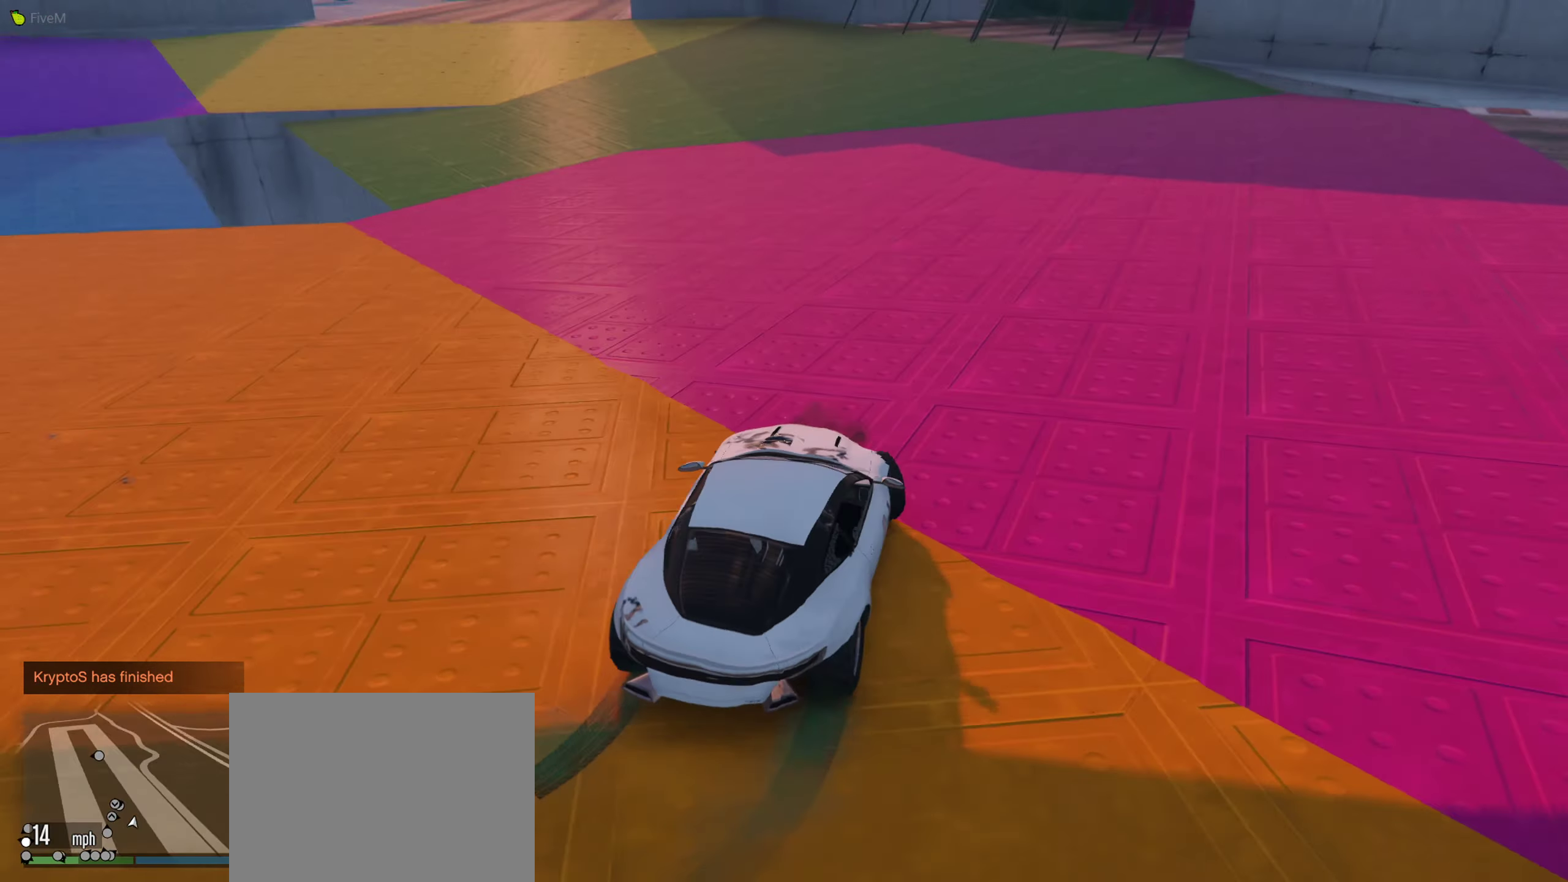
{"buttons": ["R2"], "left_stick": "center", "right_stick": "center", "events": [[216, "right_stick", "center"], [283, "left_stick", "center"]]}
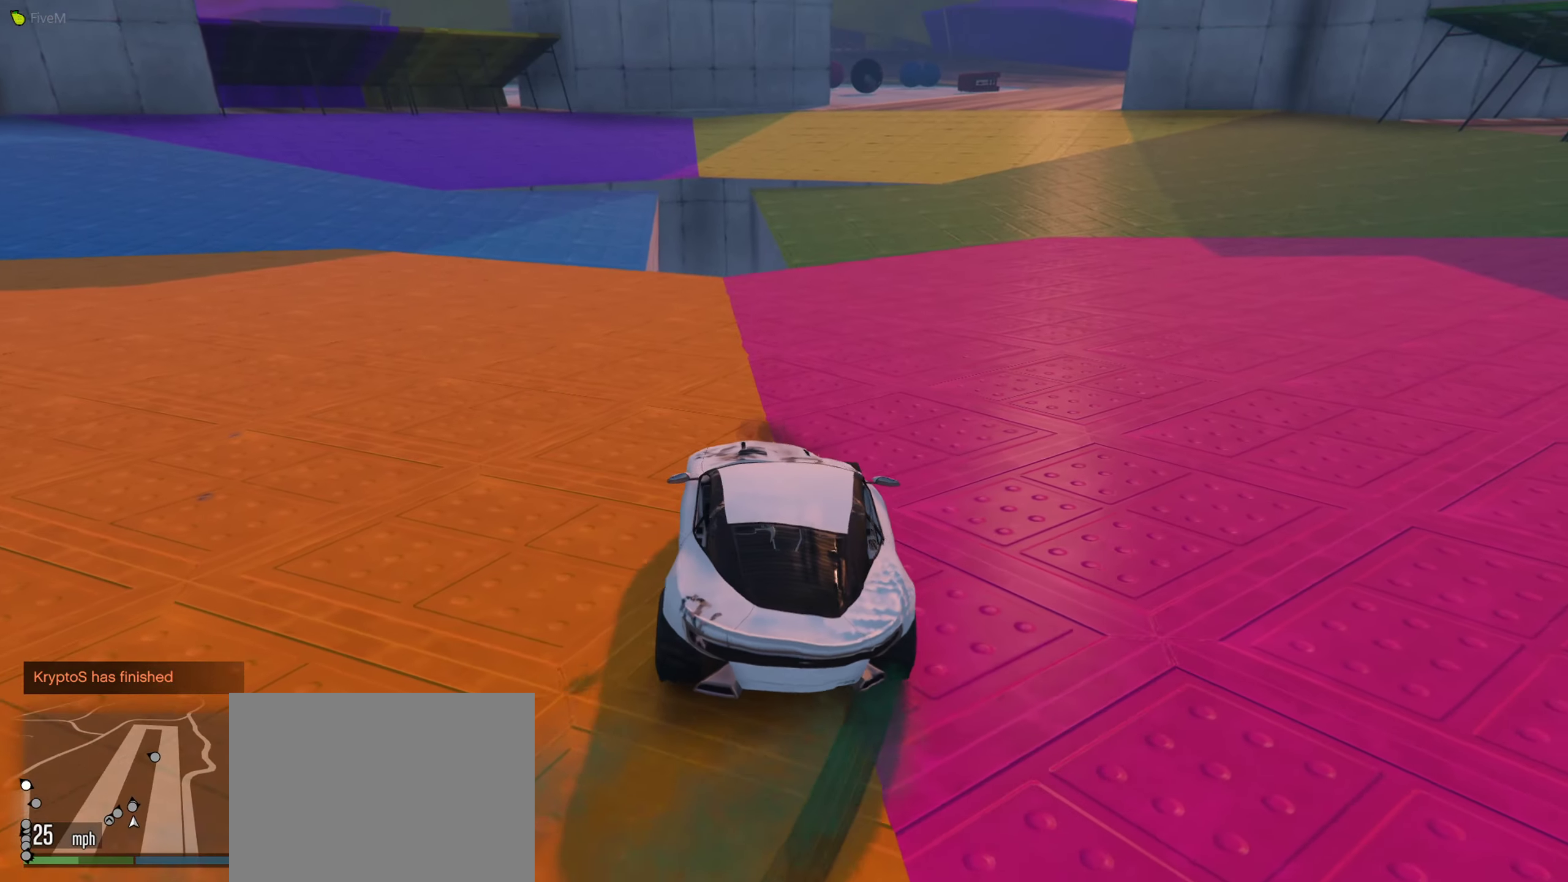
{"buttons": ["R2"], "left_stick": "left", "right_stick": "center", "events": [[183, "left_stick", "right"], [283, "left_stick", "center"], [366, "left_stick", "left"]]}
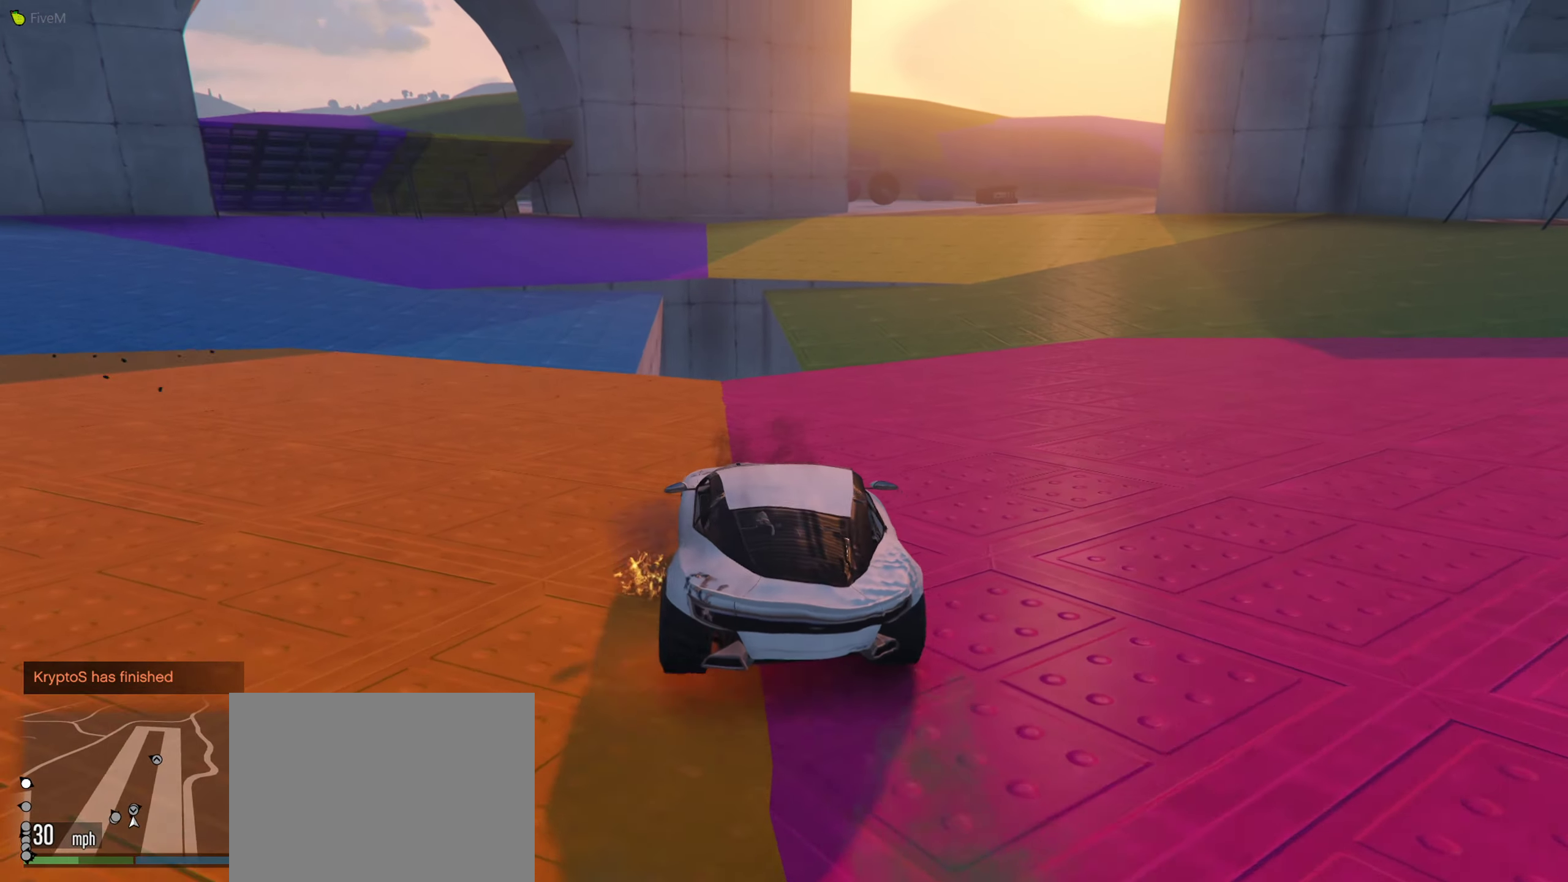
{"buttons": ["R2"], "left_stick": "center", "right_stick": "center", "events": [[16, "left_stick", "center"], [233, "left_stick", "left"], [300, "left_stick", "center"]]}
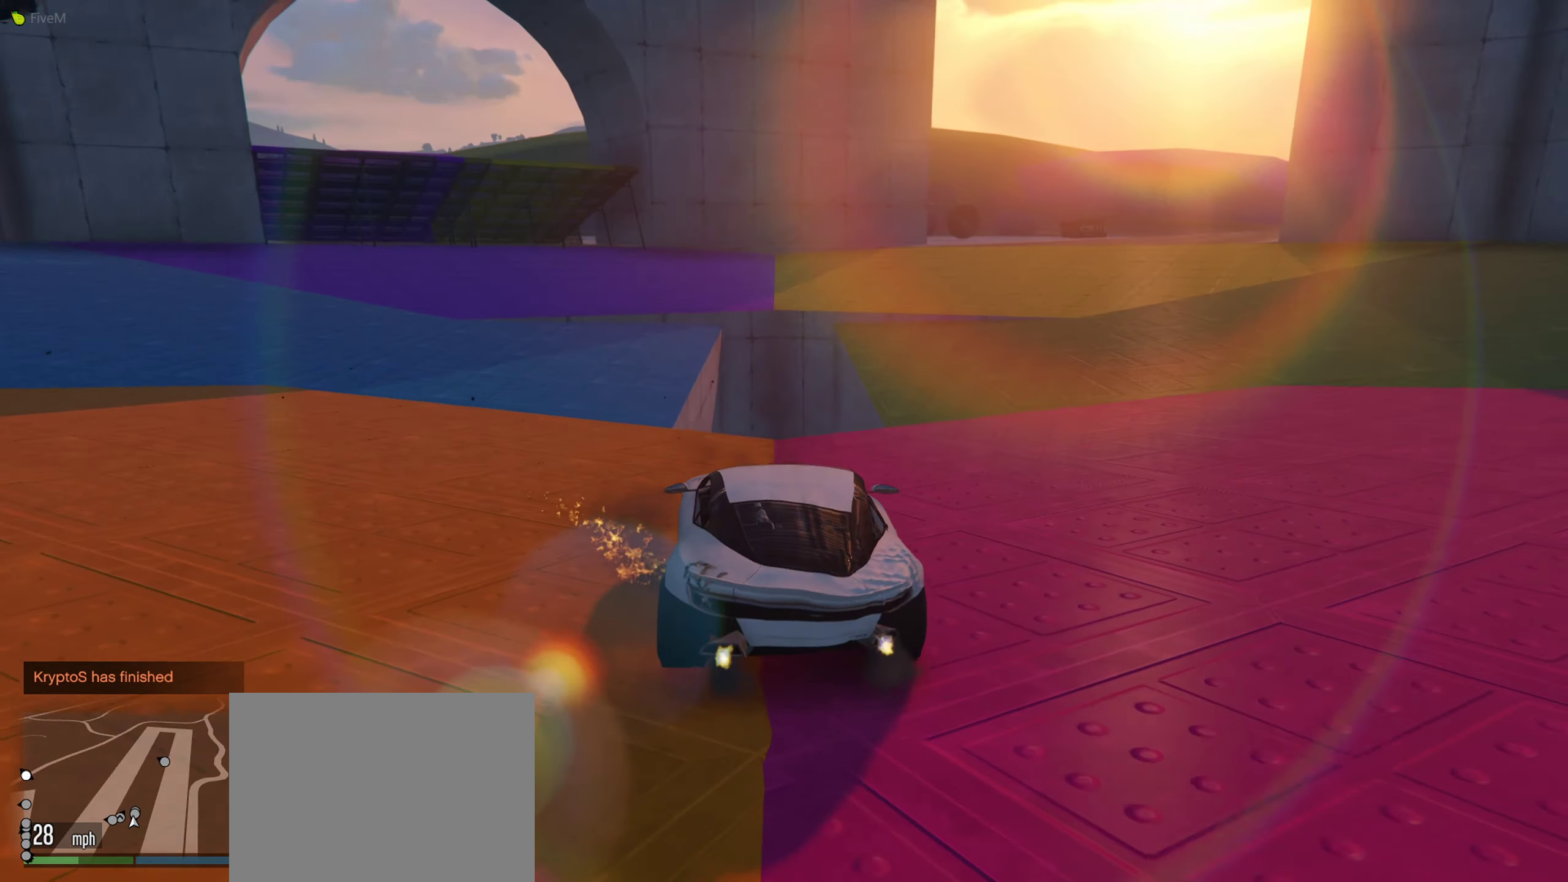
{"buttons": [], "left_stick": "up", "right_stick": "center", "events": [[250, "left_stick", "up"], [500, "R2", "up"]]}
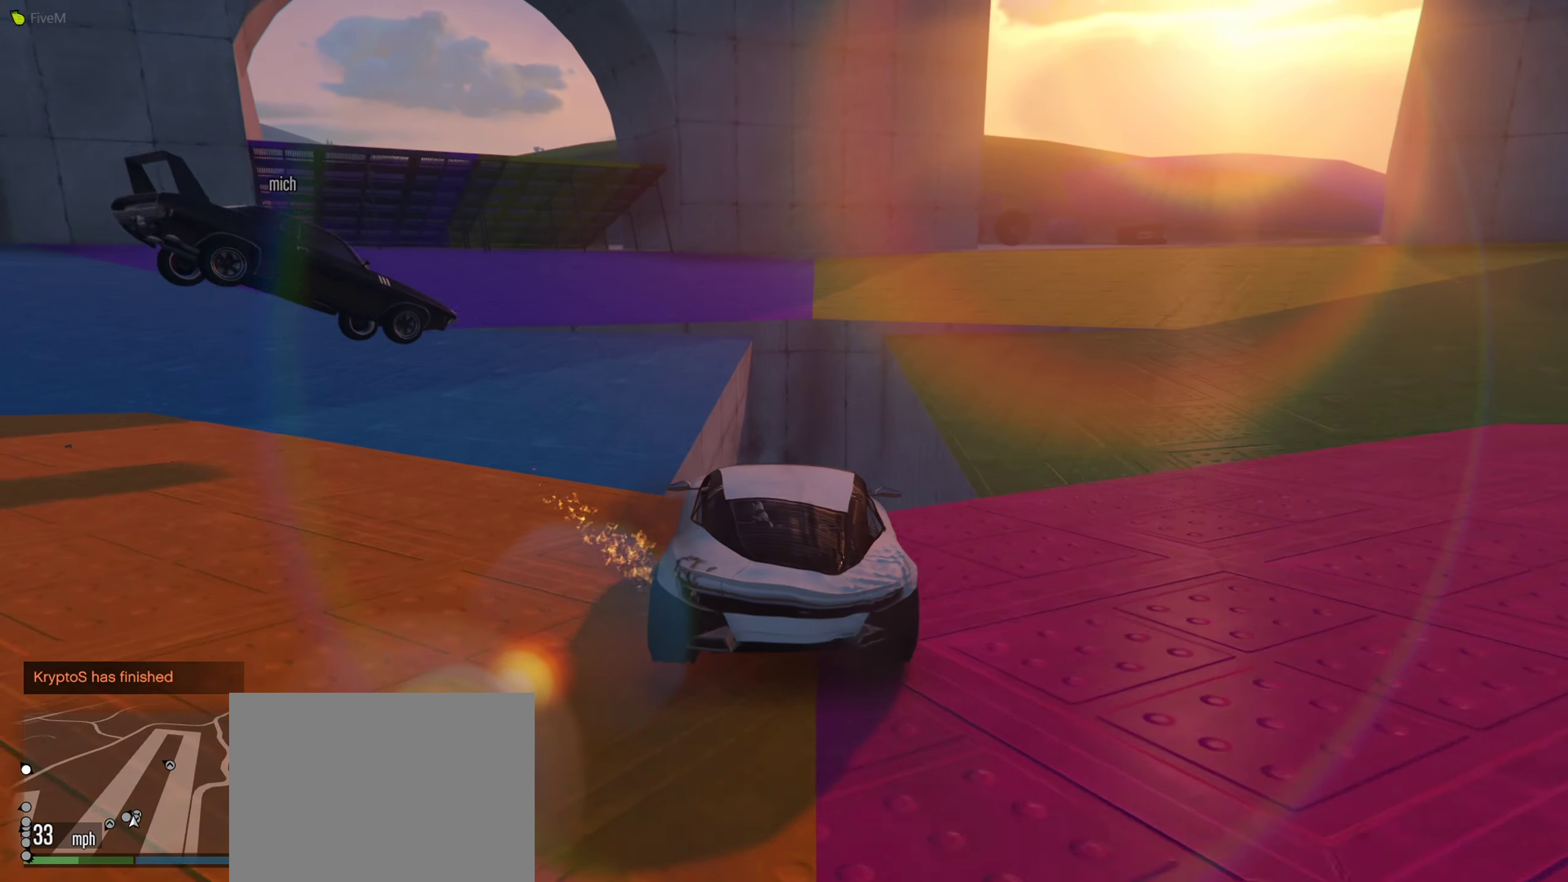
{"buttons": [], "left_stick": "up", "right_stick": "center", "events": [[216, "right_stick", "down"], [416, "right_stick", "center"]]}
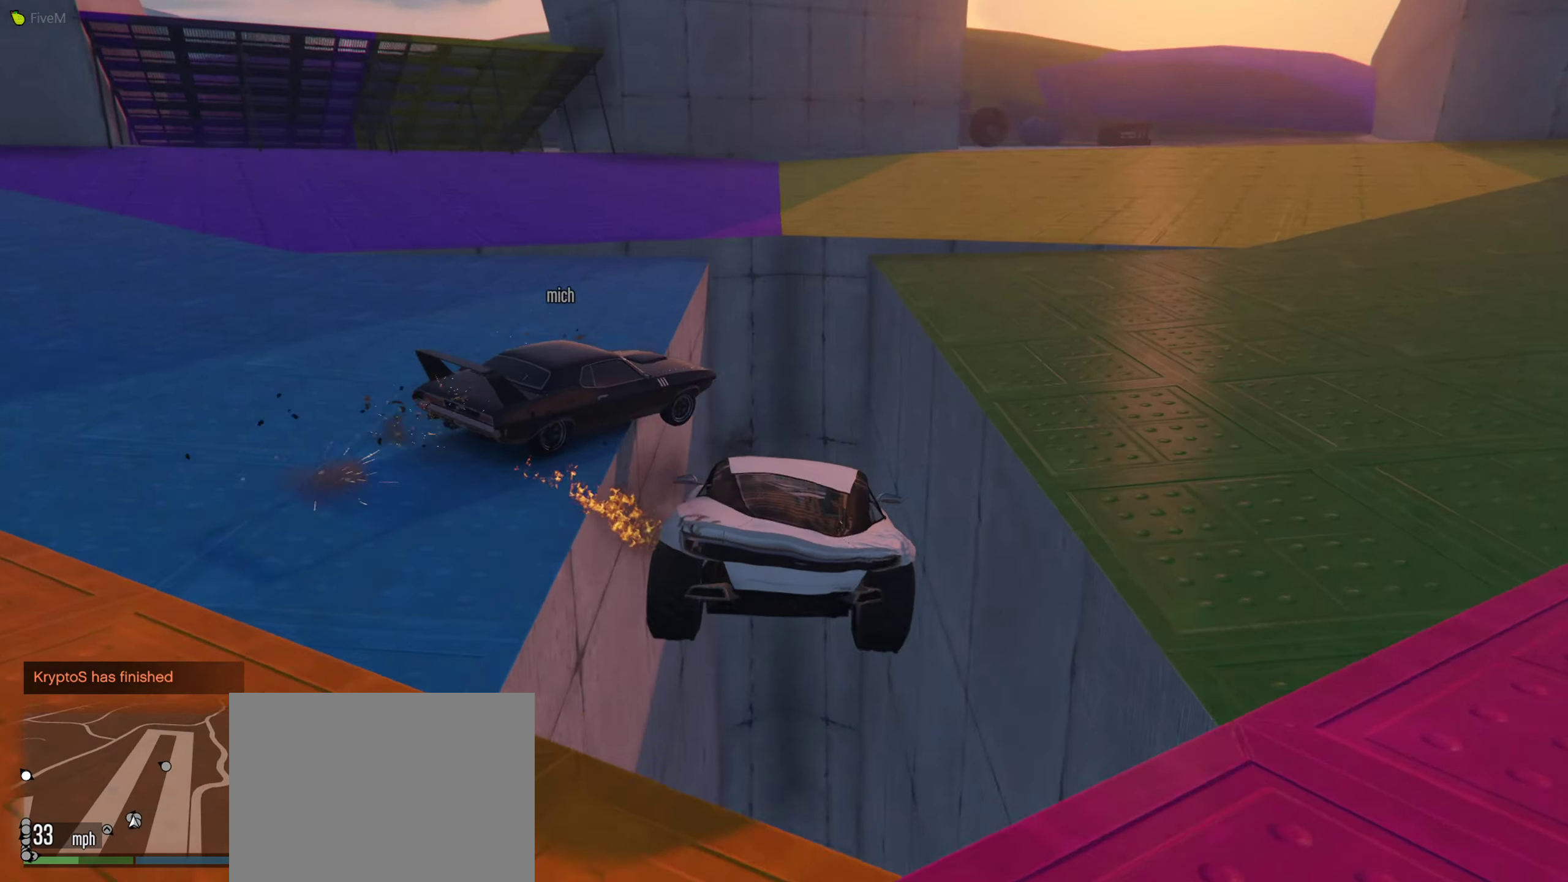
{"buttons": [], "left_stick": "up", "right_stick": "center", "events": []}
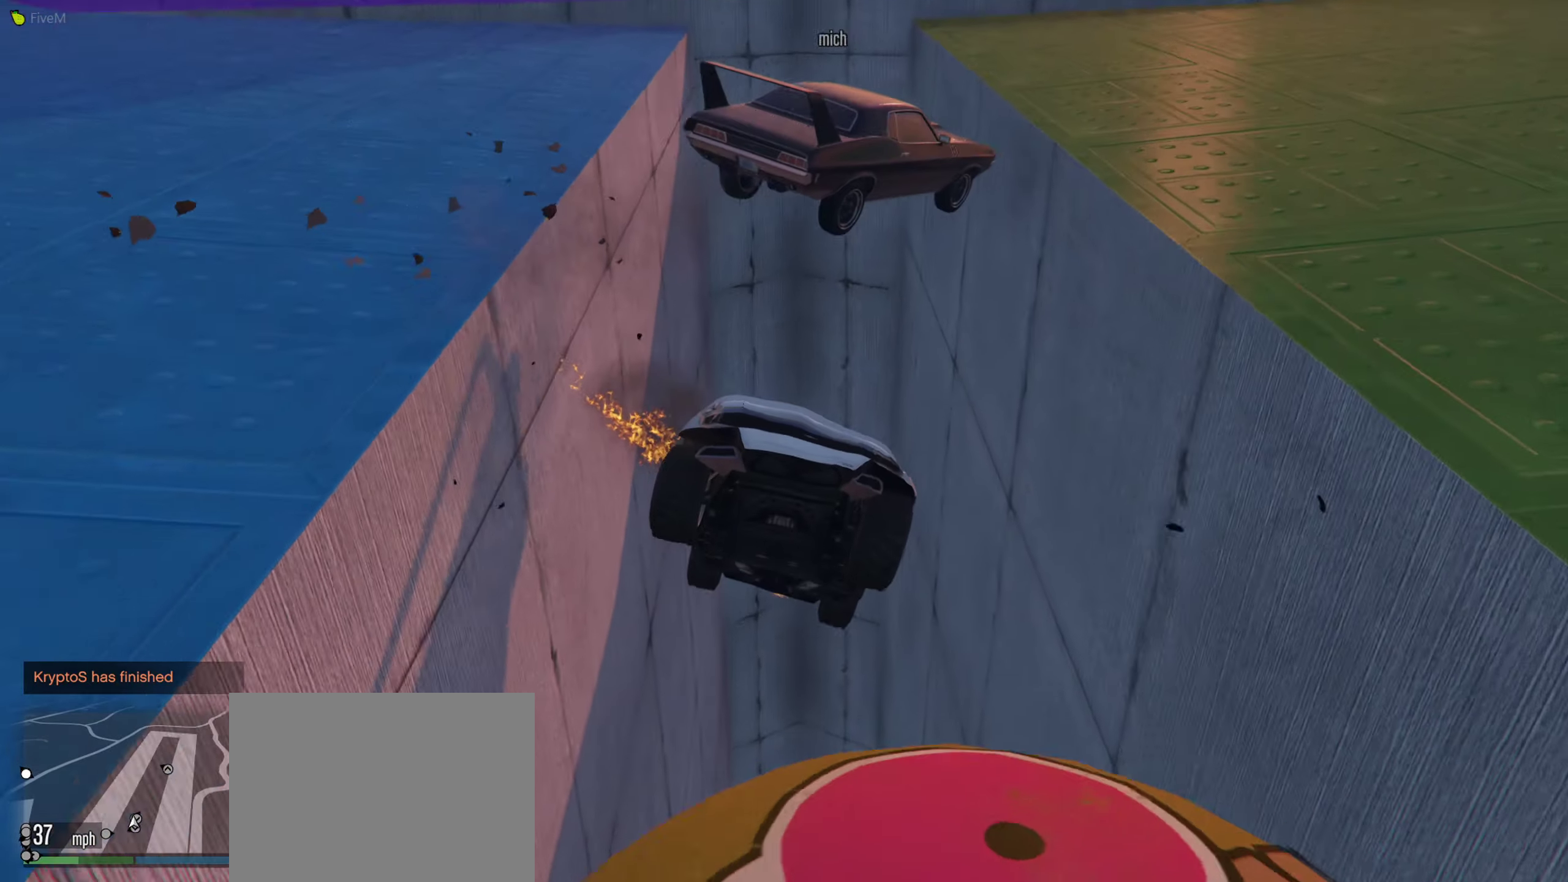
{"buttons": [], "left_stick": "up", "right_stick": "center", "events": []}
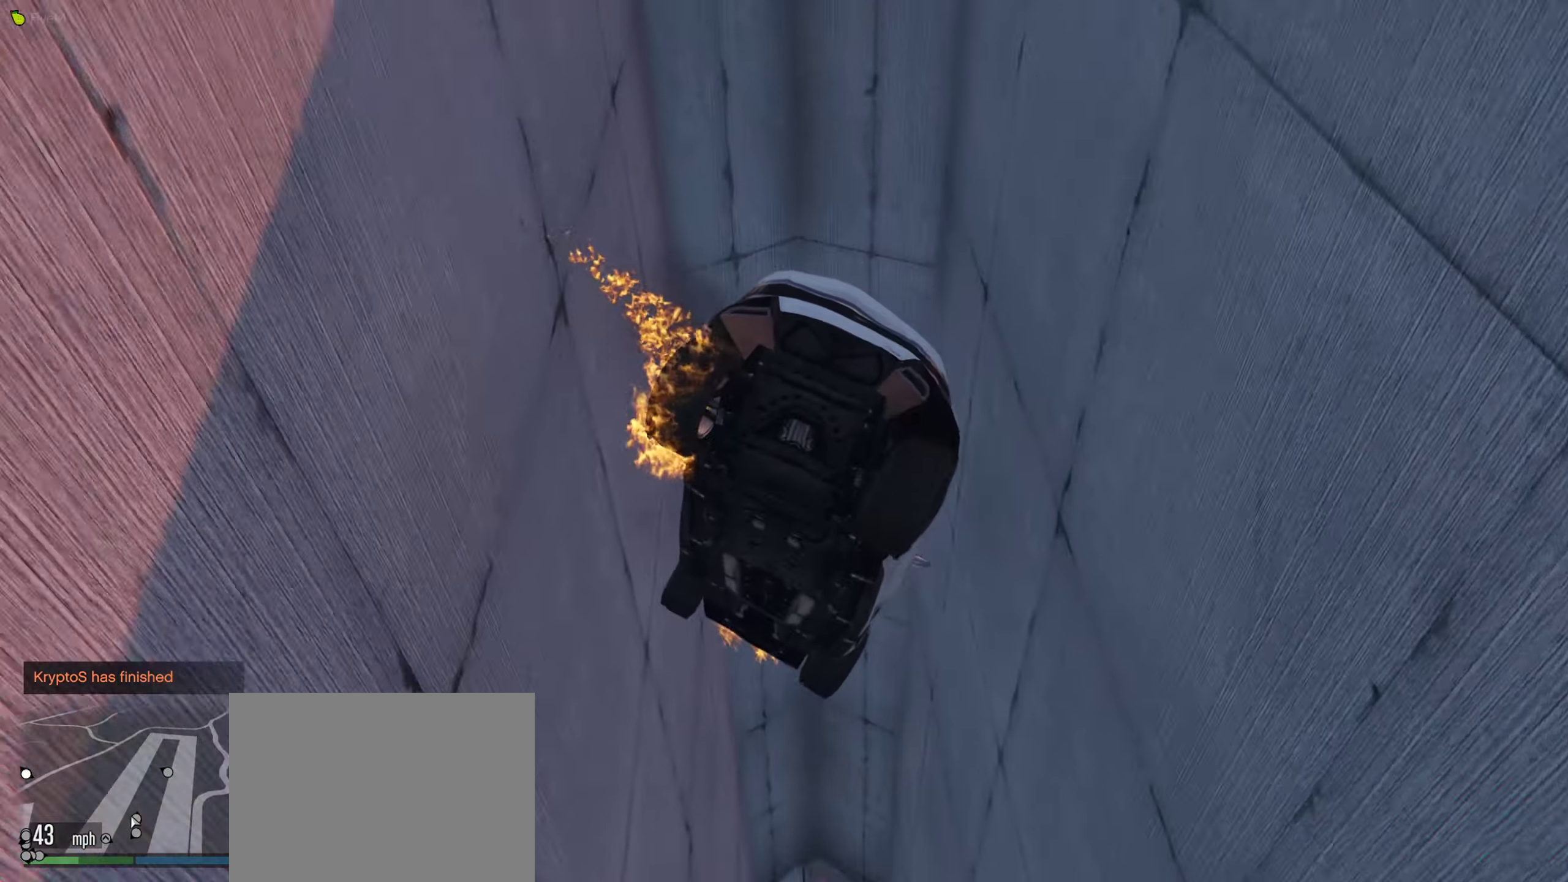
{"buttons": [], "left_stick": "up", "right_stick": "down", "events": [[267, "right_stick", "down"]]}
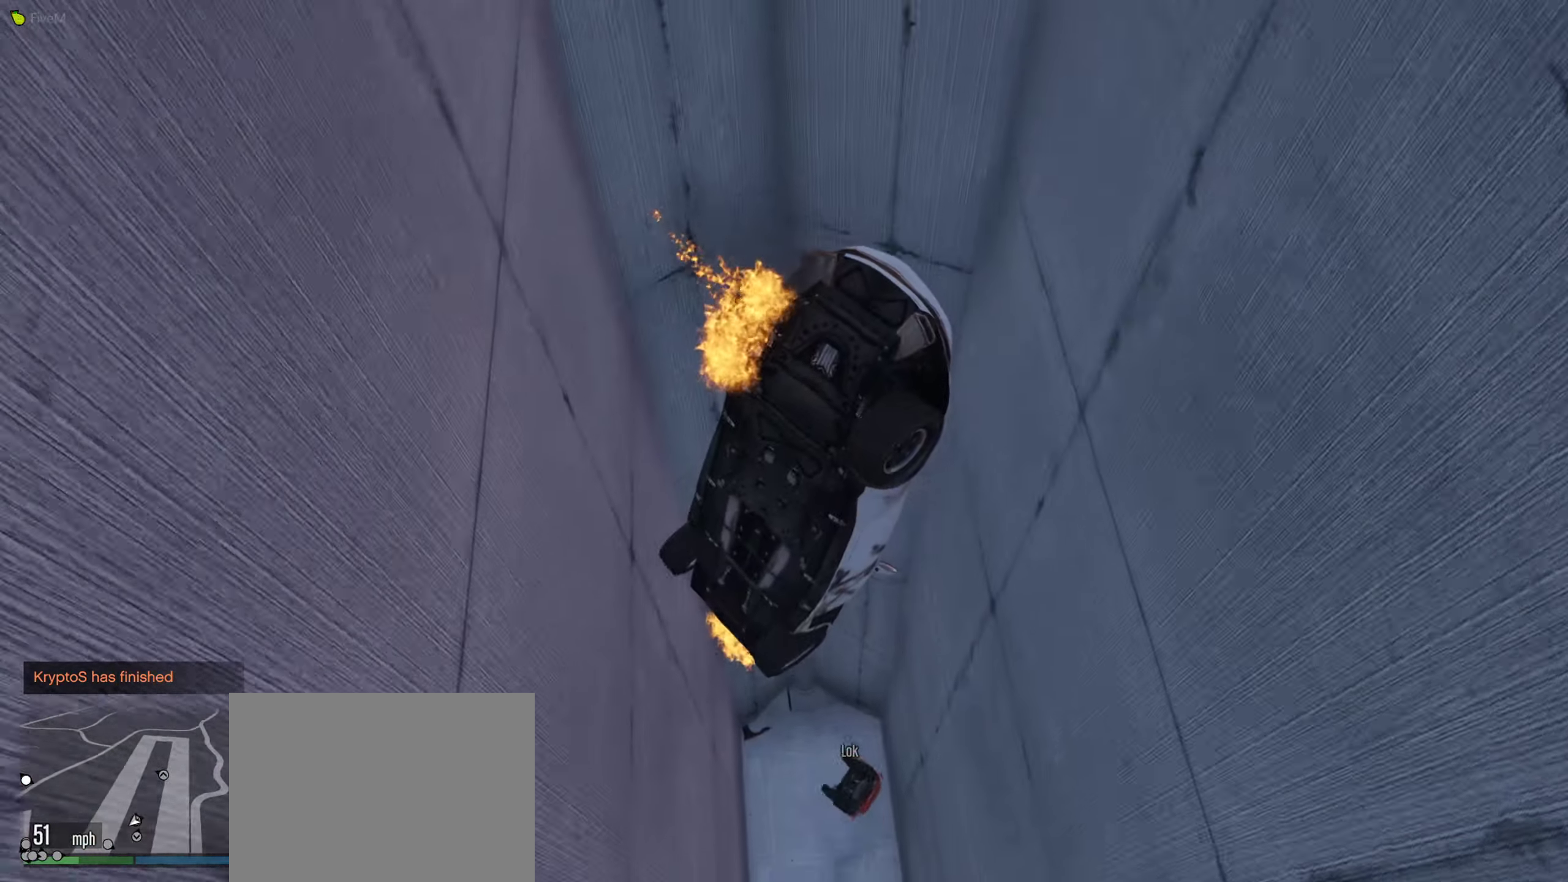
{"buttons": [], "left_stick": "up", "right_stick": "center", "events": [[283, "right_stick", "center"]]}
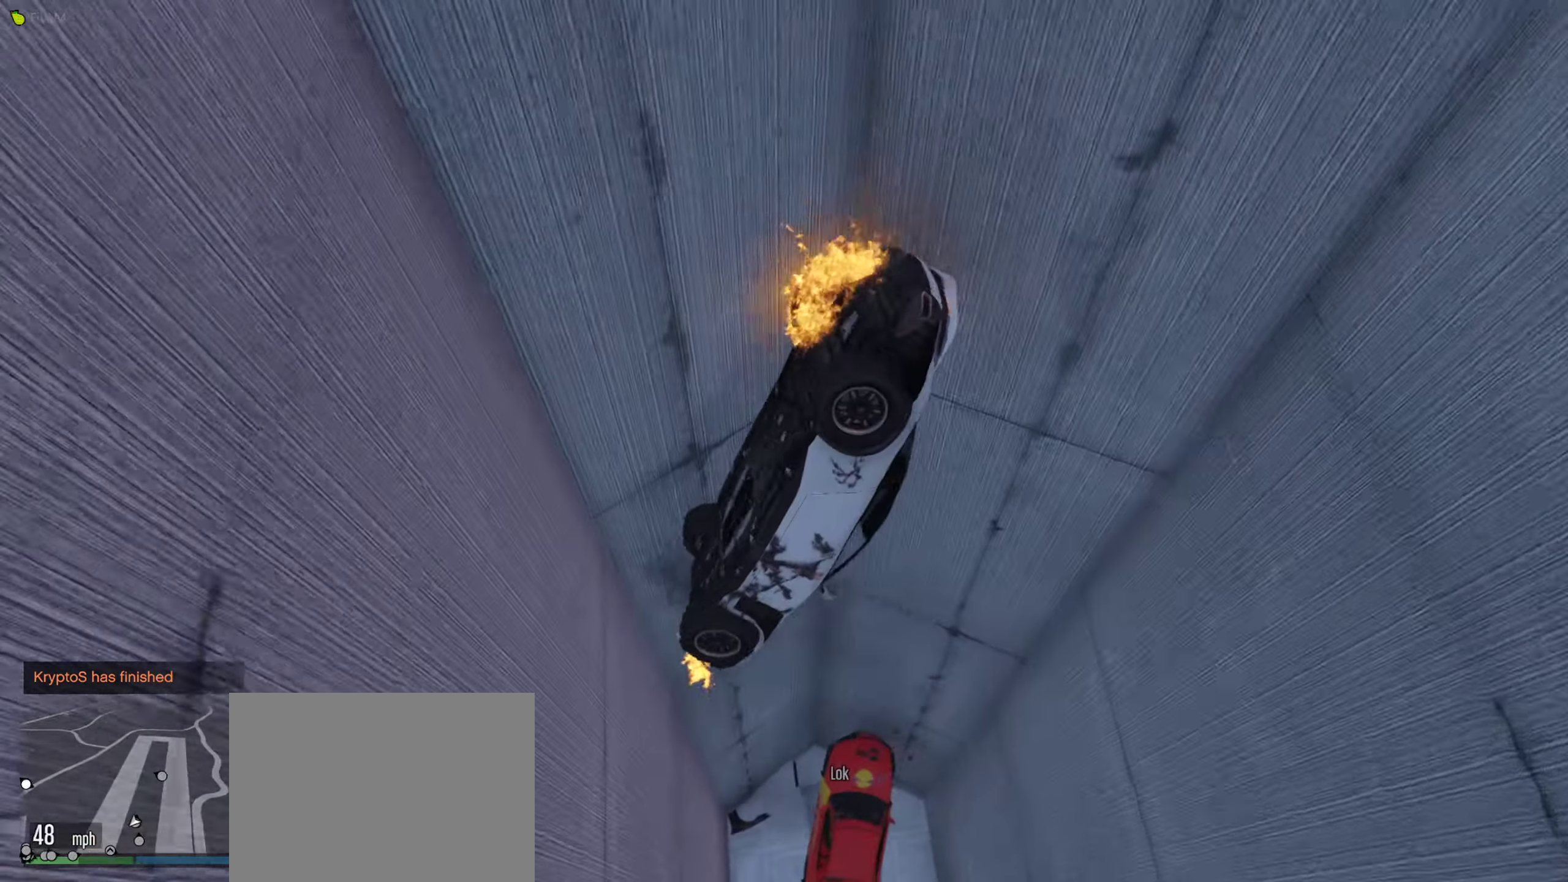
{"buttons": [], "left_stick": "center", "right_stick": "down-right", "events": [[267, "right_stick", "down-right"], [300, "left_stick", "center"]]}
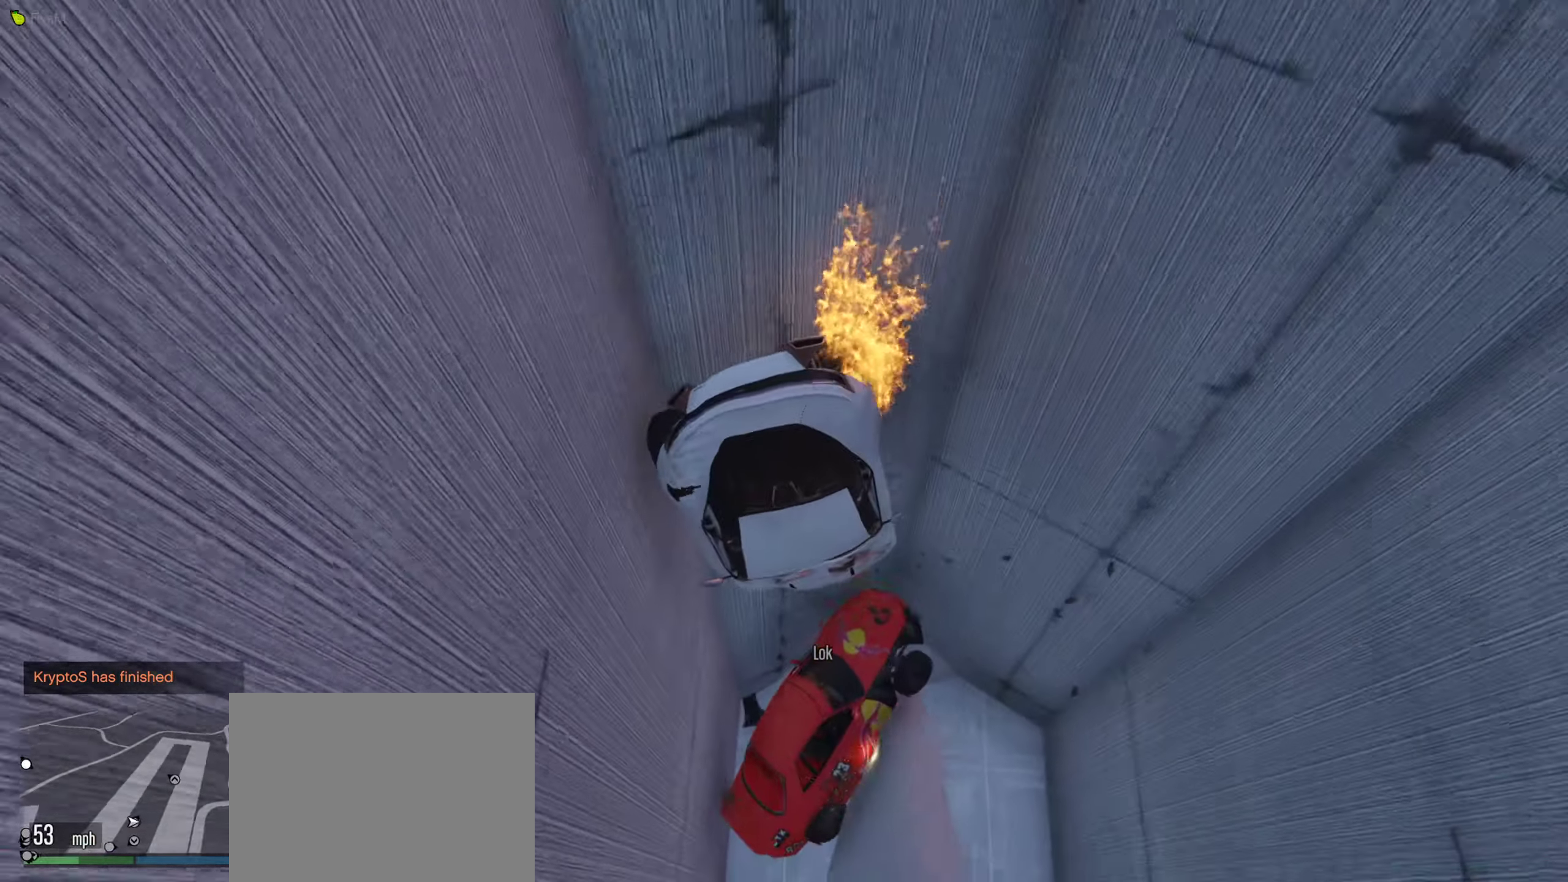
{"buttons": [], "left_stick": "center", "right_stick": "center", "events": [[17, "right_stick", "center"]]}
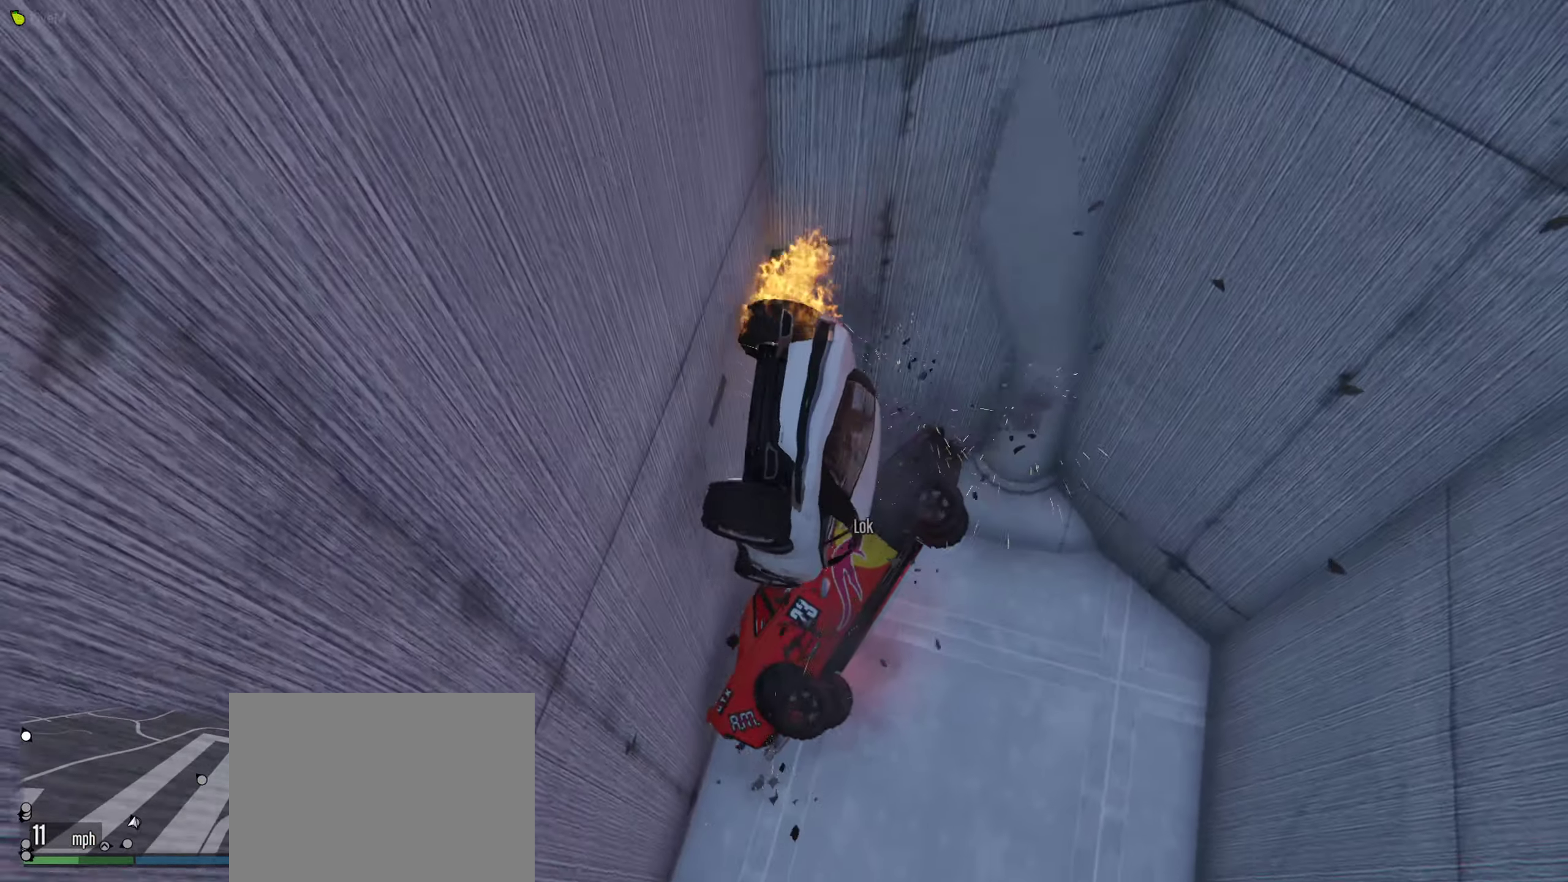
{"buttons": [], "left_stick": "center", "right_stick": "right", "events": [[333, "right_stick", "down"], [500, "right_stick", "right"]]}
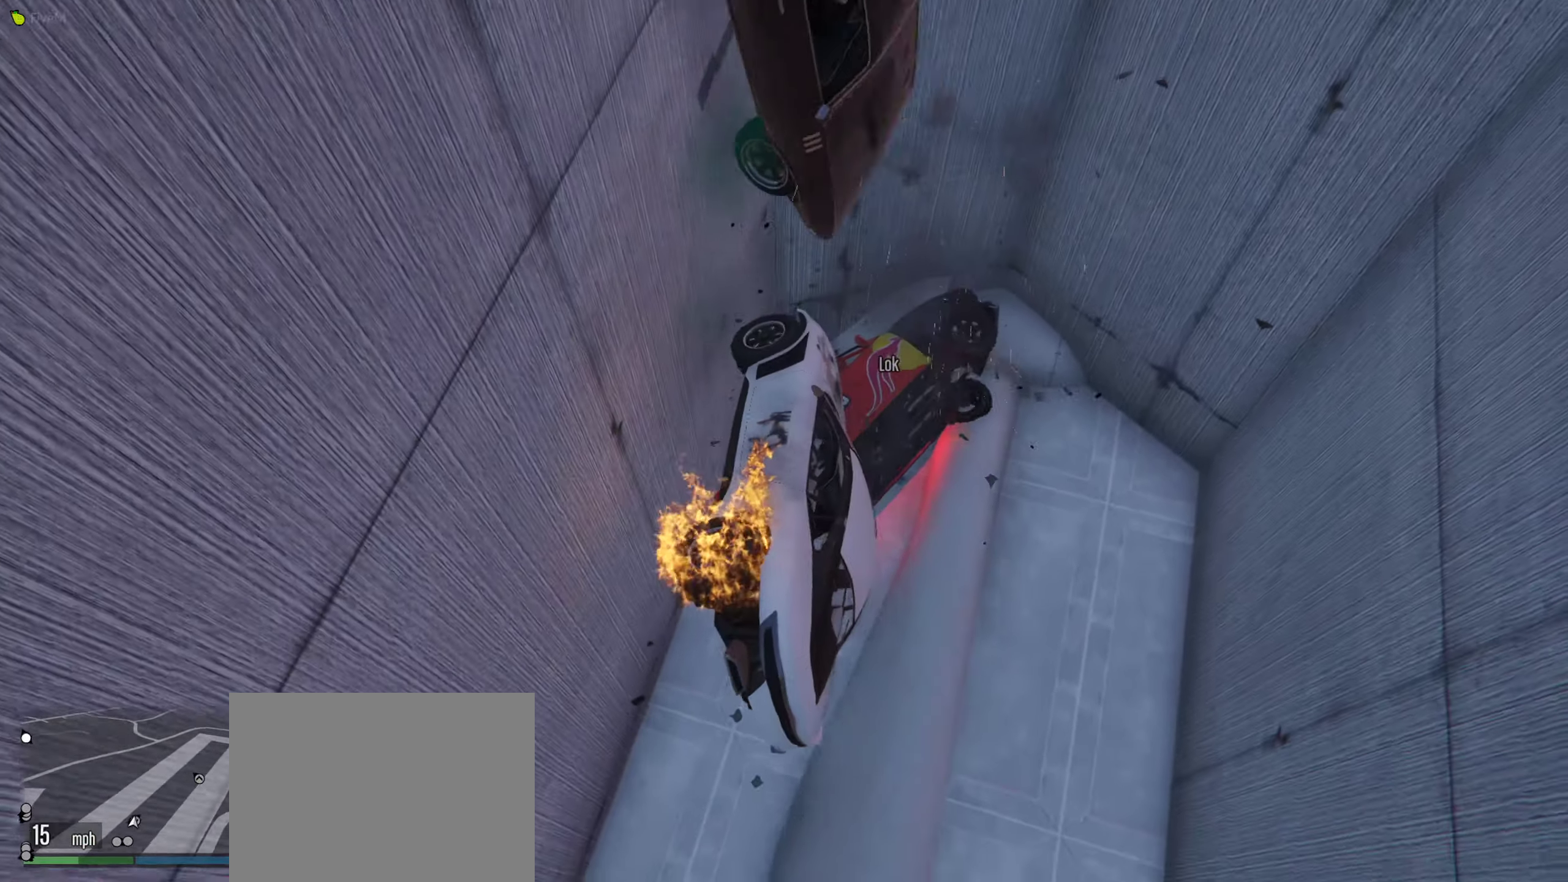
{"buttons": [], "left_stick": "right", "right_stick": "center", "events": [[67, "right_stick", "up-right"], [300, "right_stick", "center"], [450, "left_stick", "right"]]}
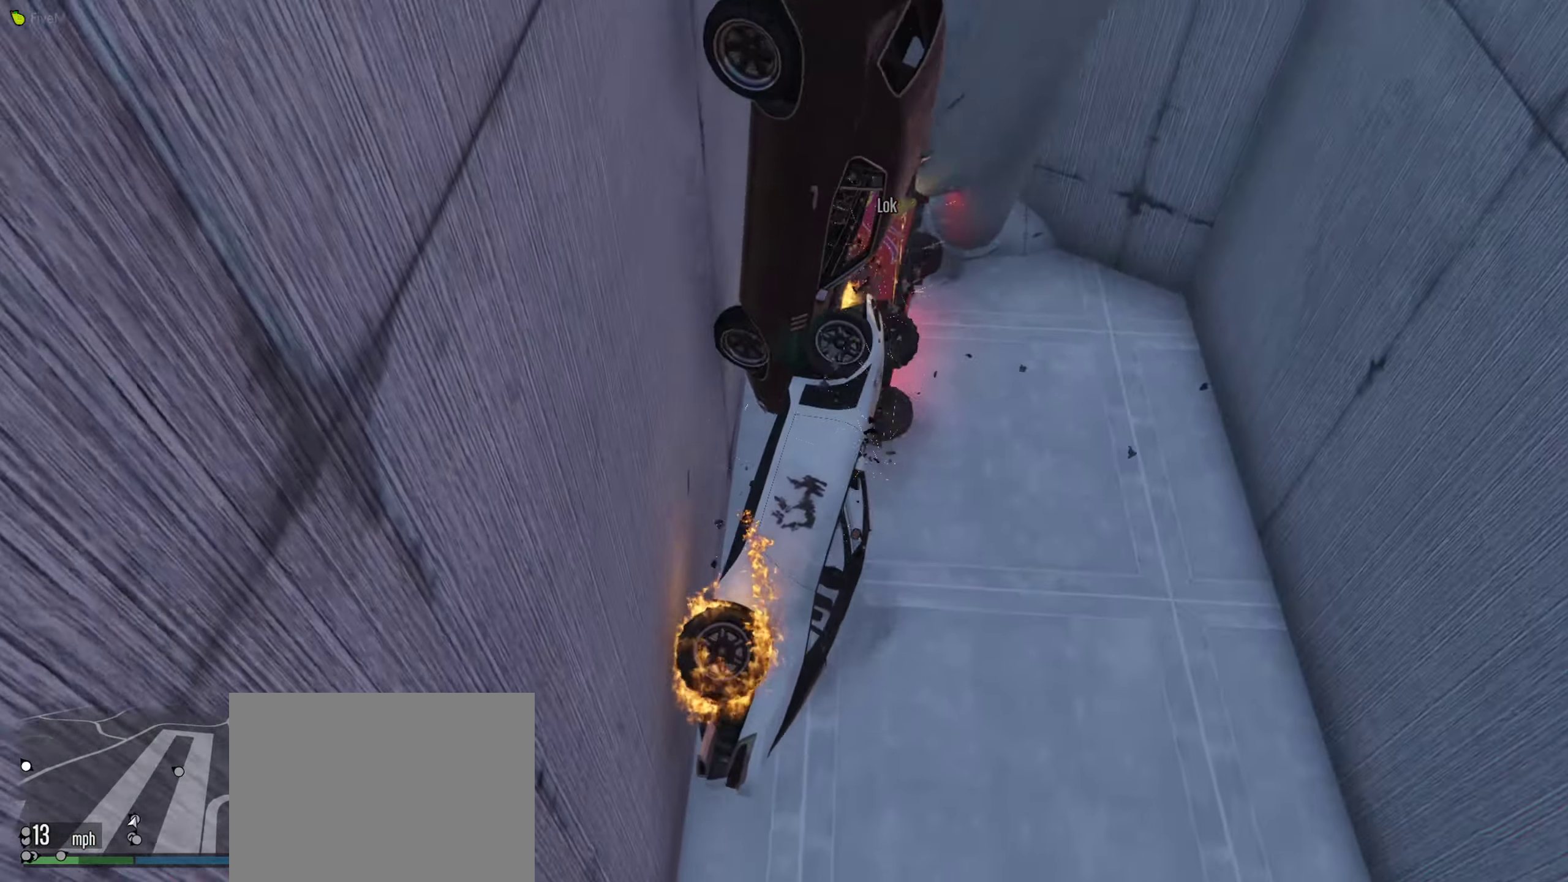
{"buttons": ["R2"], "left_stick": "left", "right_stick": "center", "events": [[233, "left_stick", "up-right"], [283, "R2", "down"], [350, "left_stick", "left"]]}
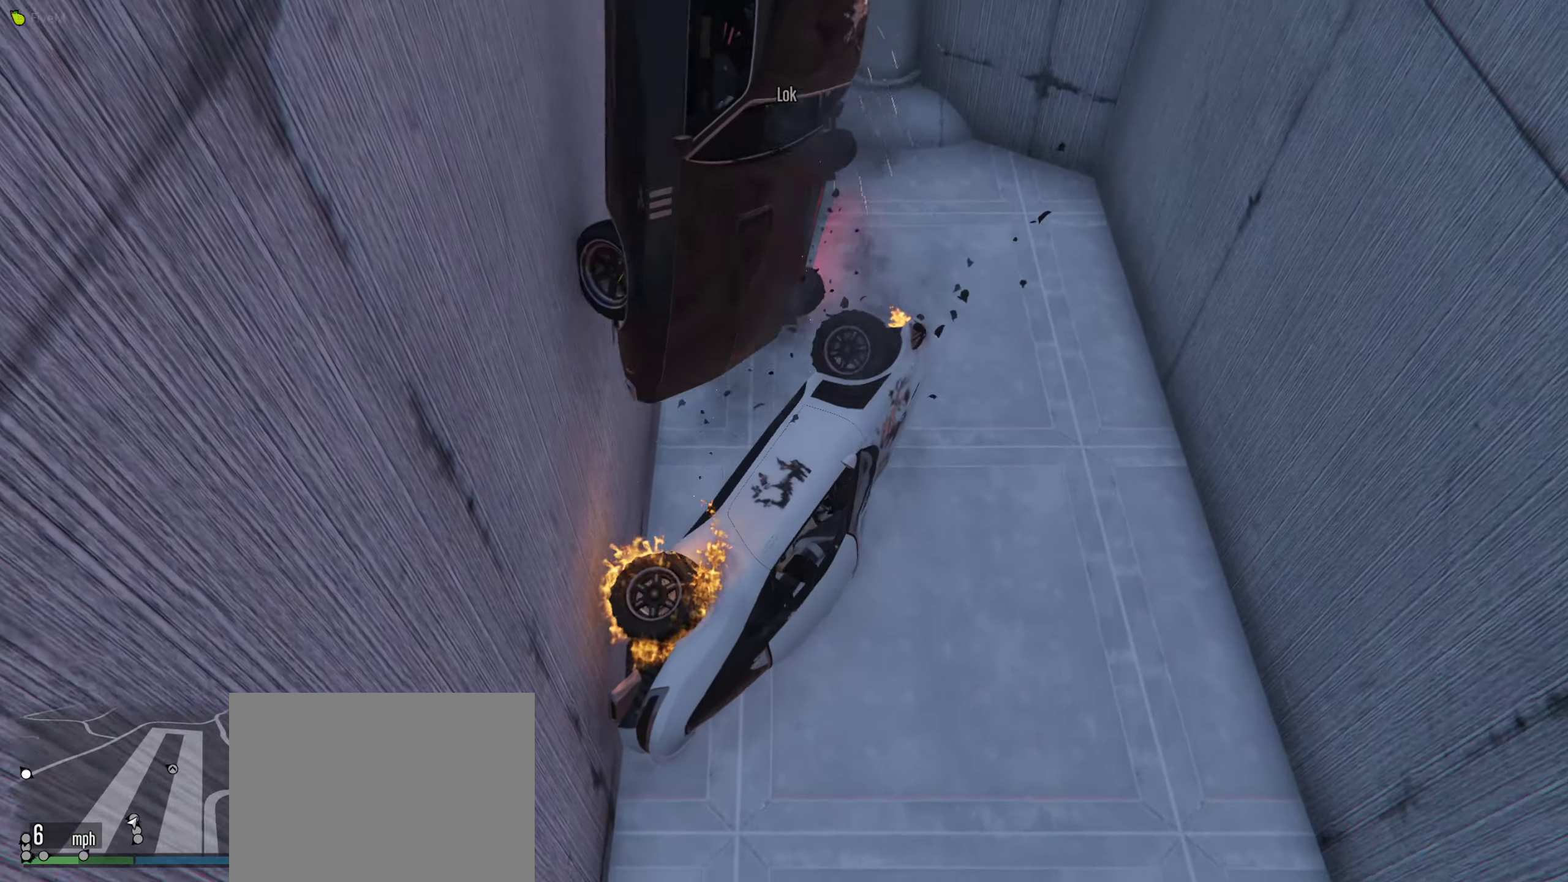
{"buttons": ["R2"], "left_stick": "left", "right_stick": "center", "events": []}
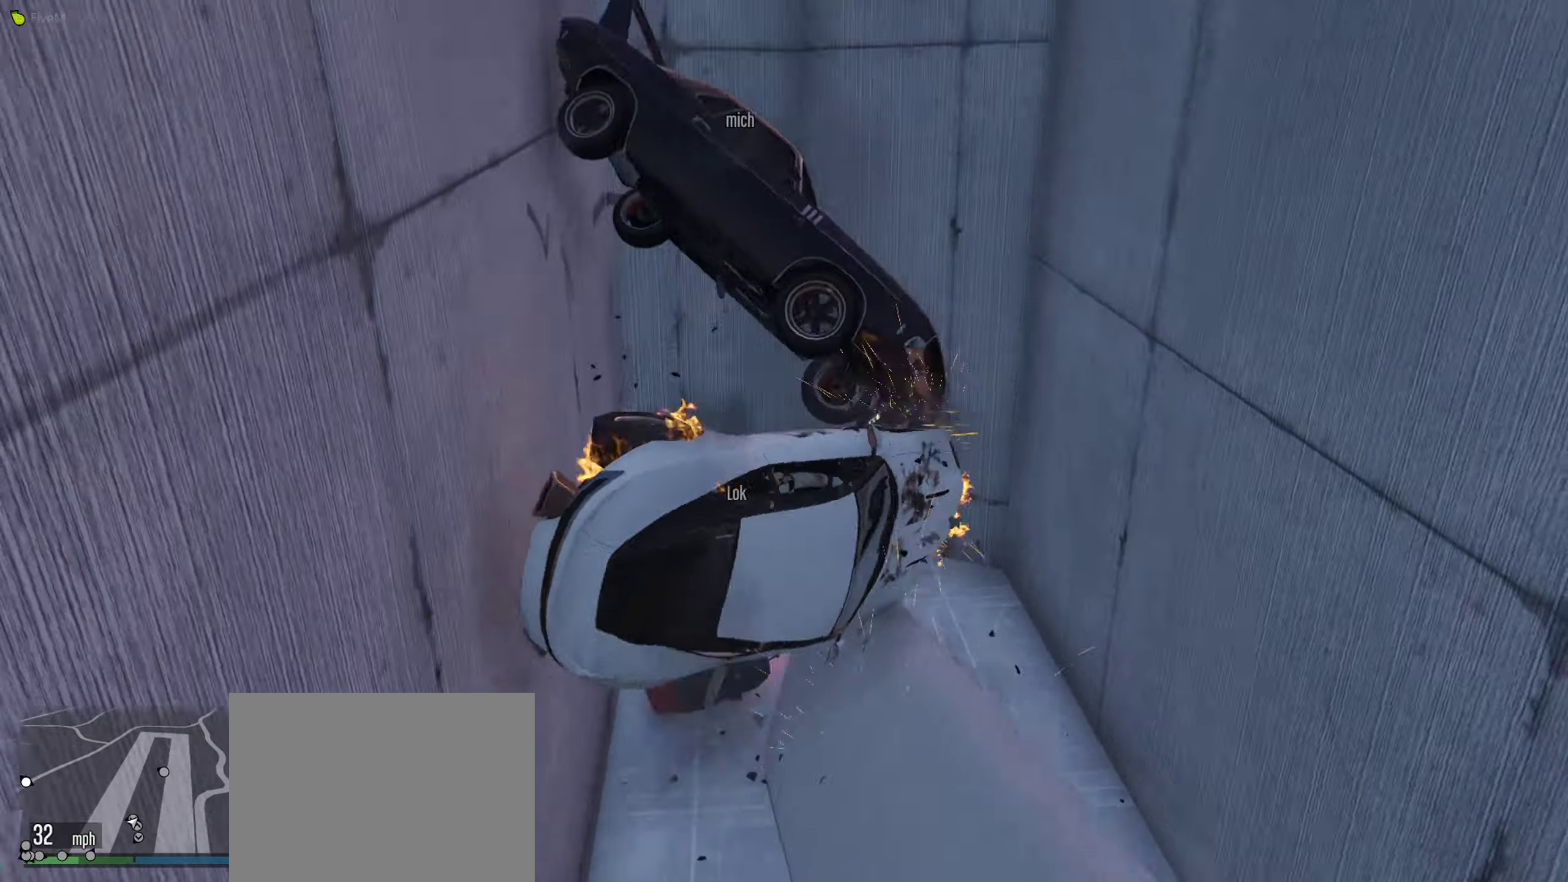
{"buttons": [], "left_stick": "center", "right_stick": "down", "events": [[33, "R2", "up"], [33, "left_stick", "center"], [133, "right_stick", "down"]]}
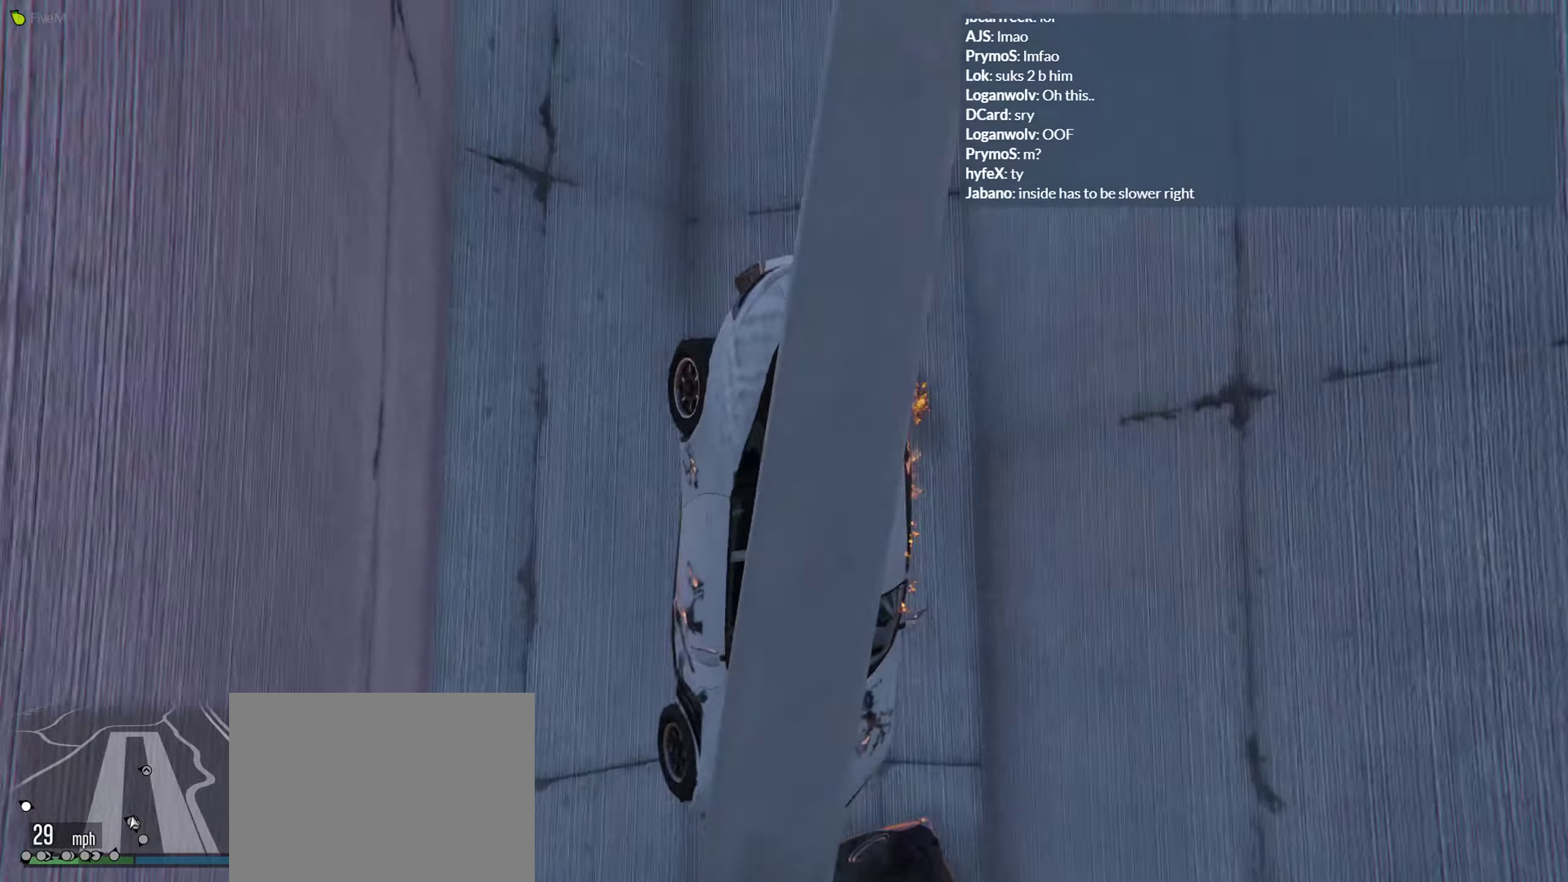
{"buttons": [], "left_stick": "center", "right_stick": "center", "events": [[234, "right_stick", "center"]]}
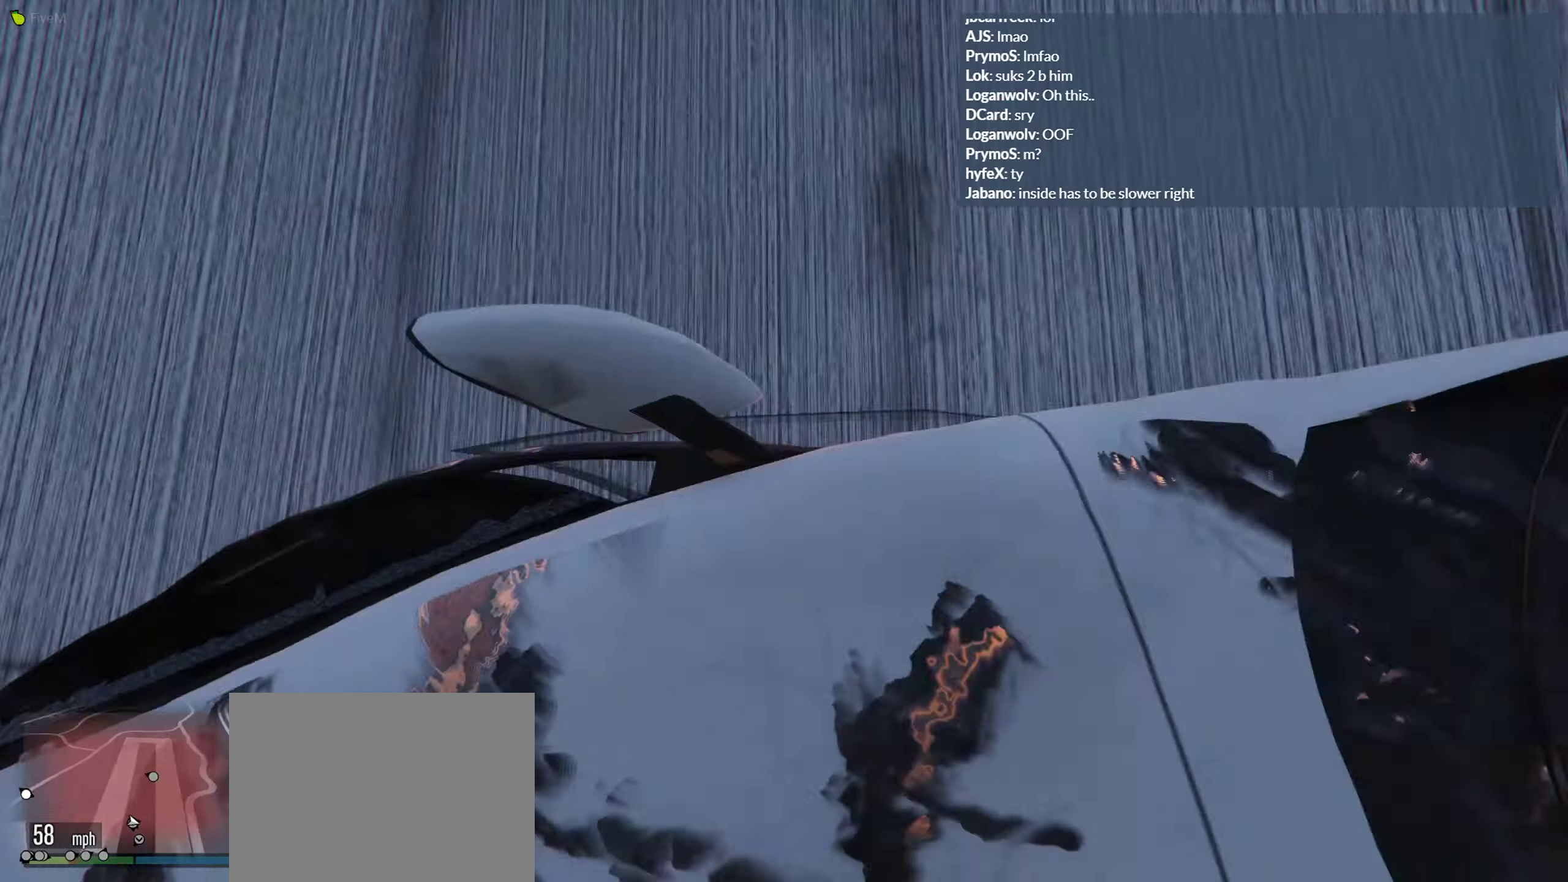
{"buttons": [], "left_stick": "center", "right_stick": "down", "events": [[284, "right_stick", "down"]]}
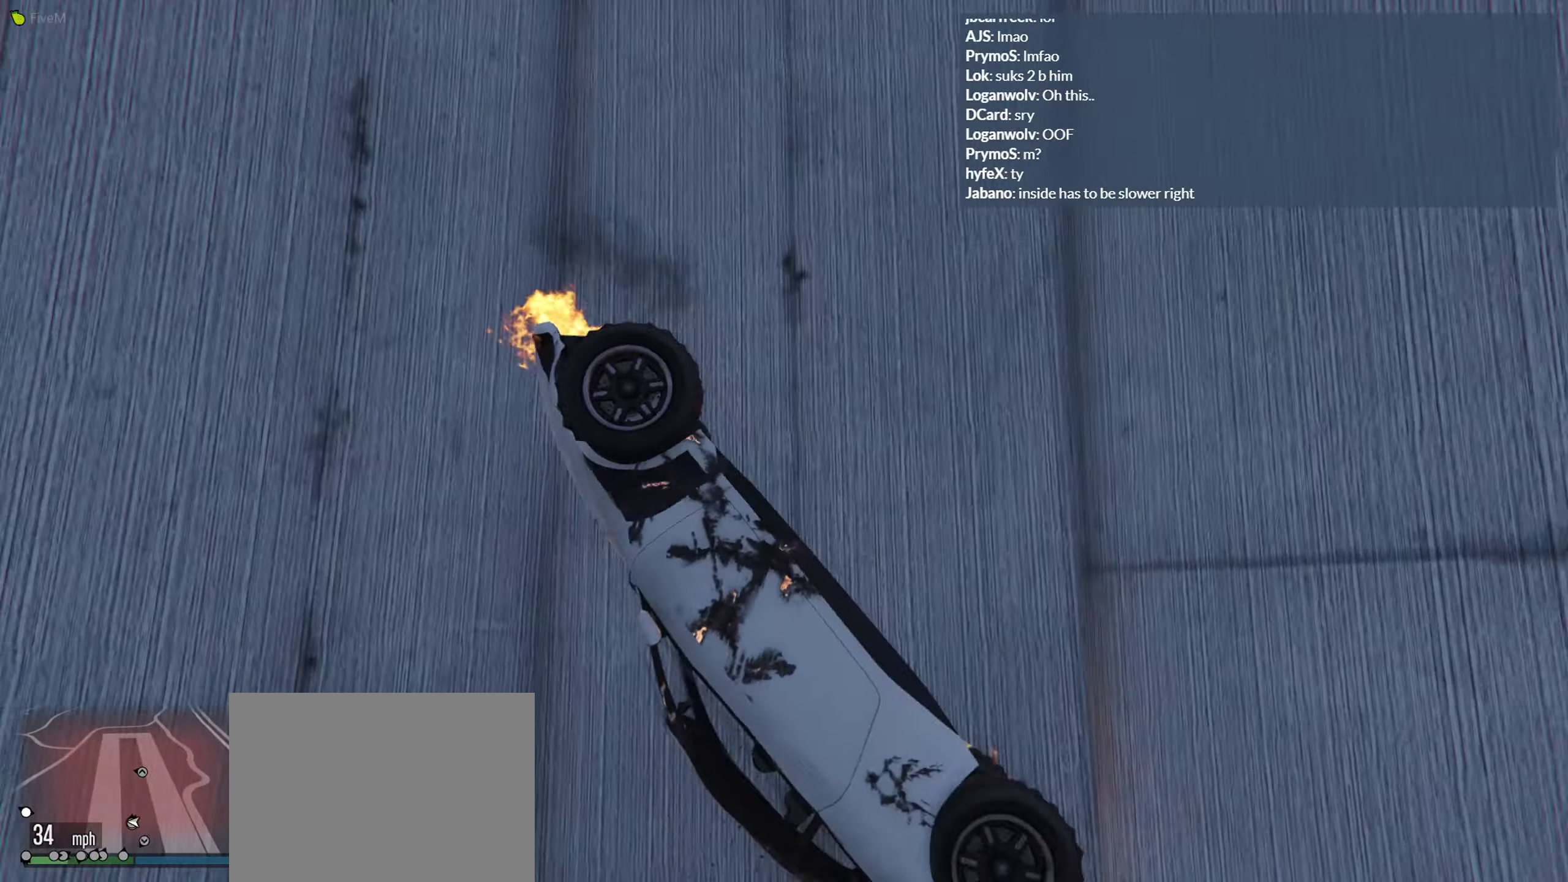
{"buttons": [], "left_stick": "center", "right_stick": "center", "events": [[267, "right_stick", "center"]]}